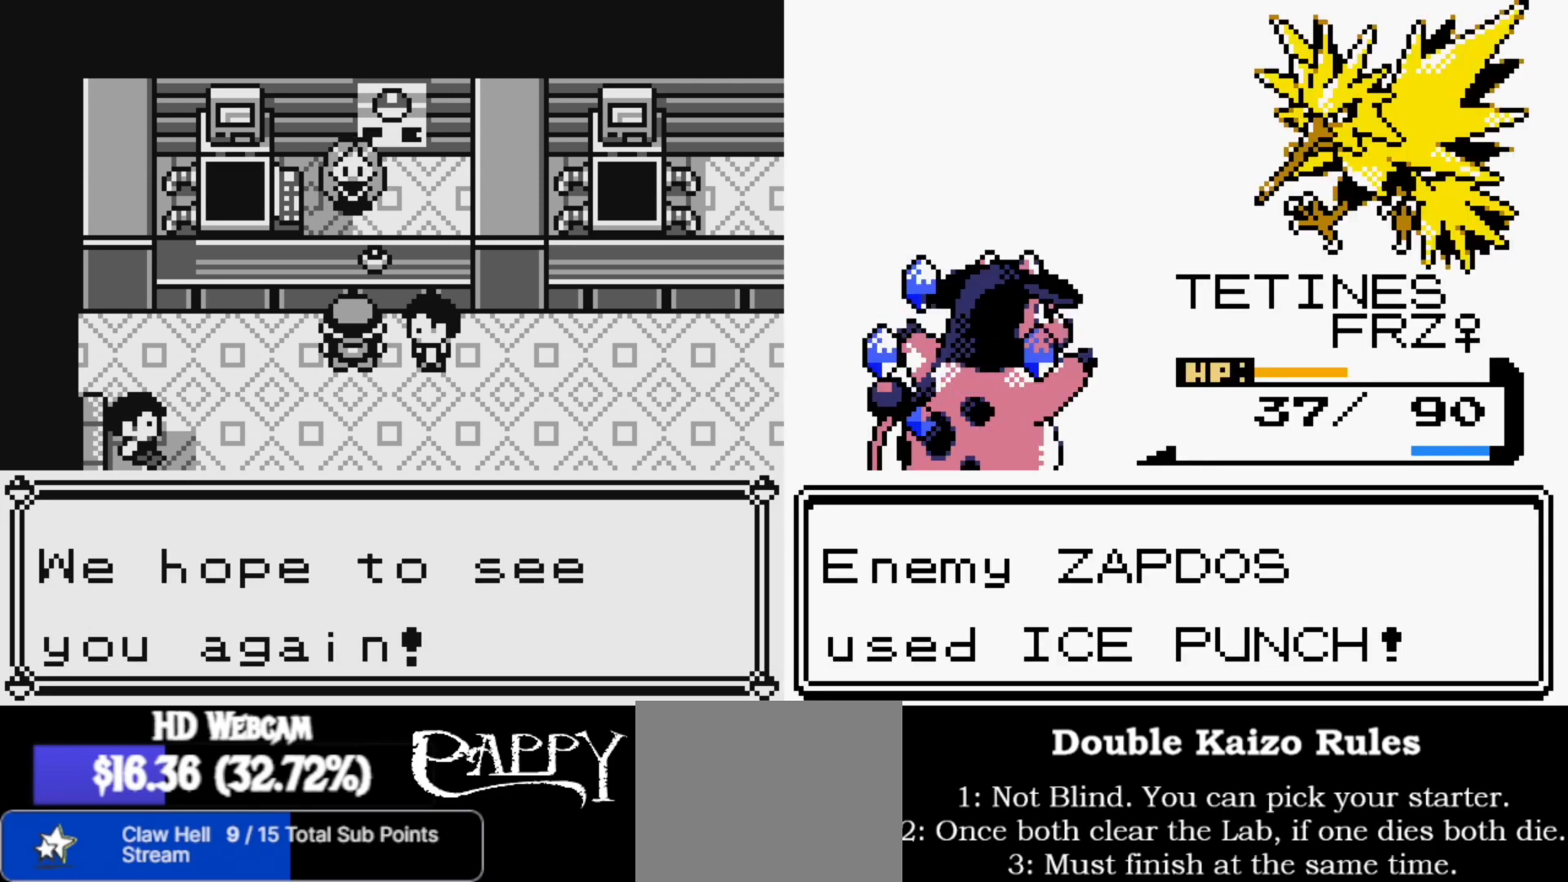
Gameplay with a controller (Nintendo layout); each line is a JSON object with the inputs held at the frame after it. "events" lists button and stick changes between this image and that frame as [ms after this image, input, new state], when the widget could be followed in between. Not read: L1 L3 R1 R3.
{"buttons": [], "left_stick": "down", "right_stick": "center"}
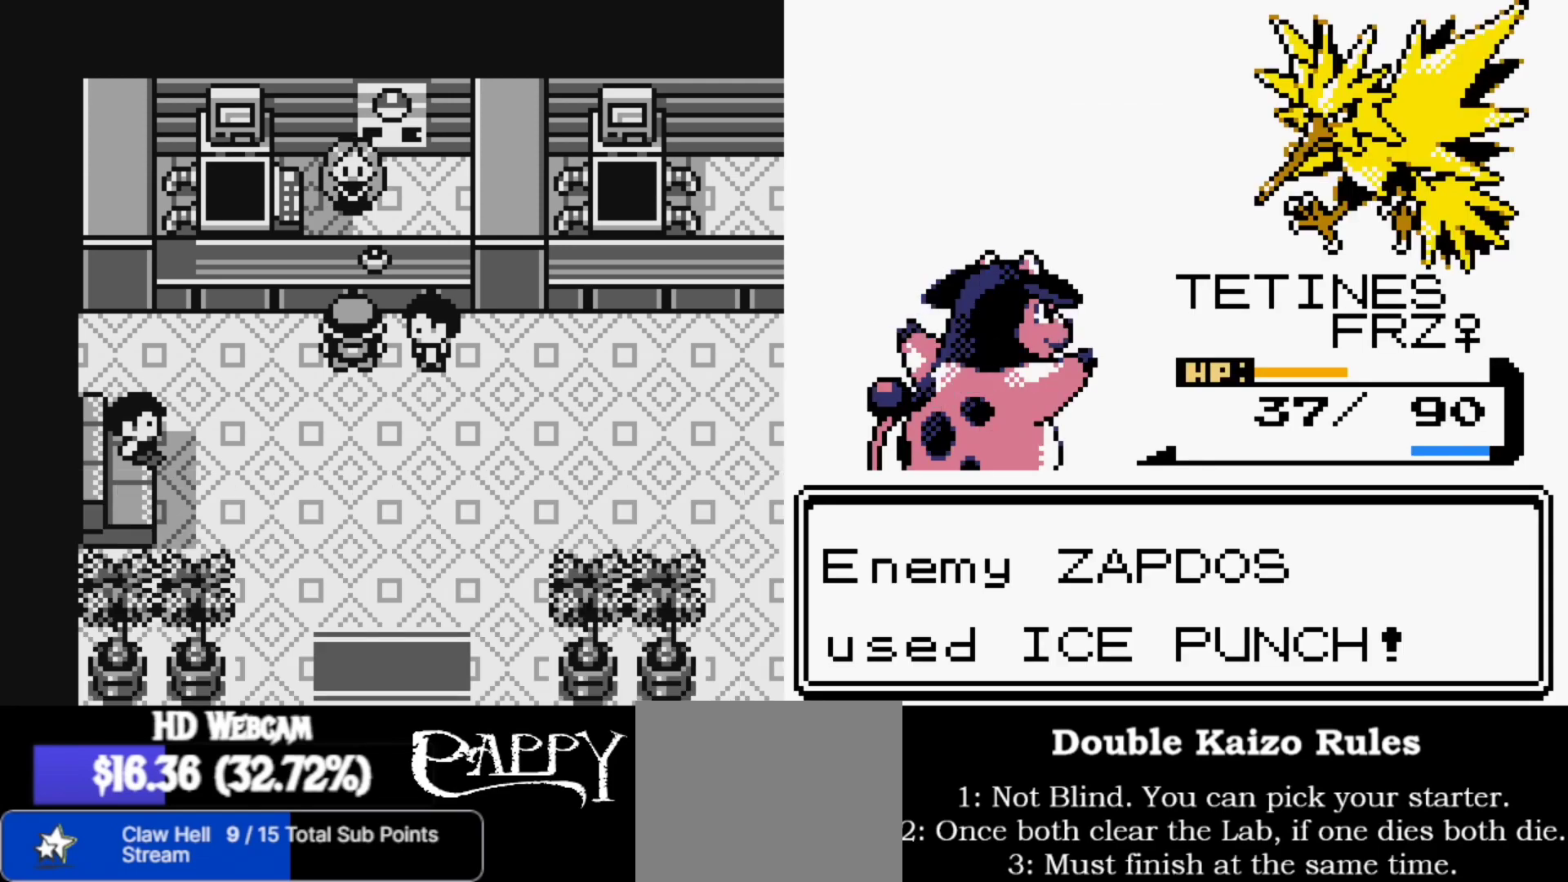
{"buttons": [], "left_stick": "down", "right_stick": "center", "events": []}
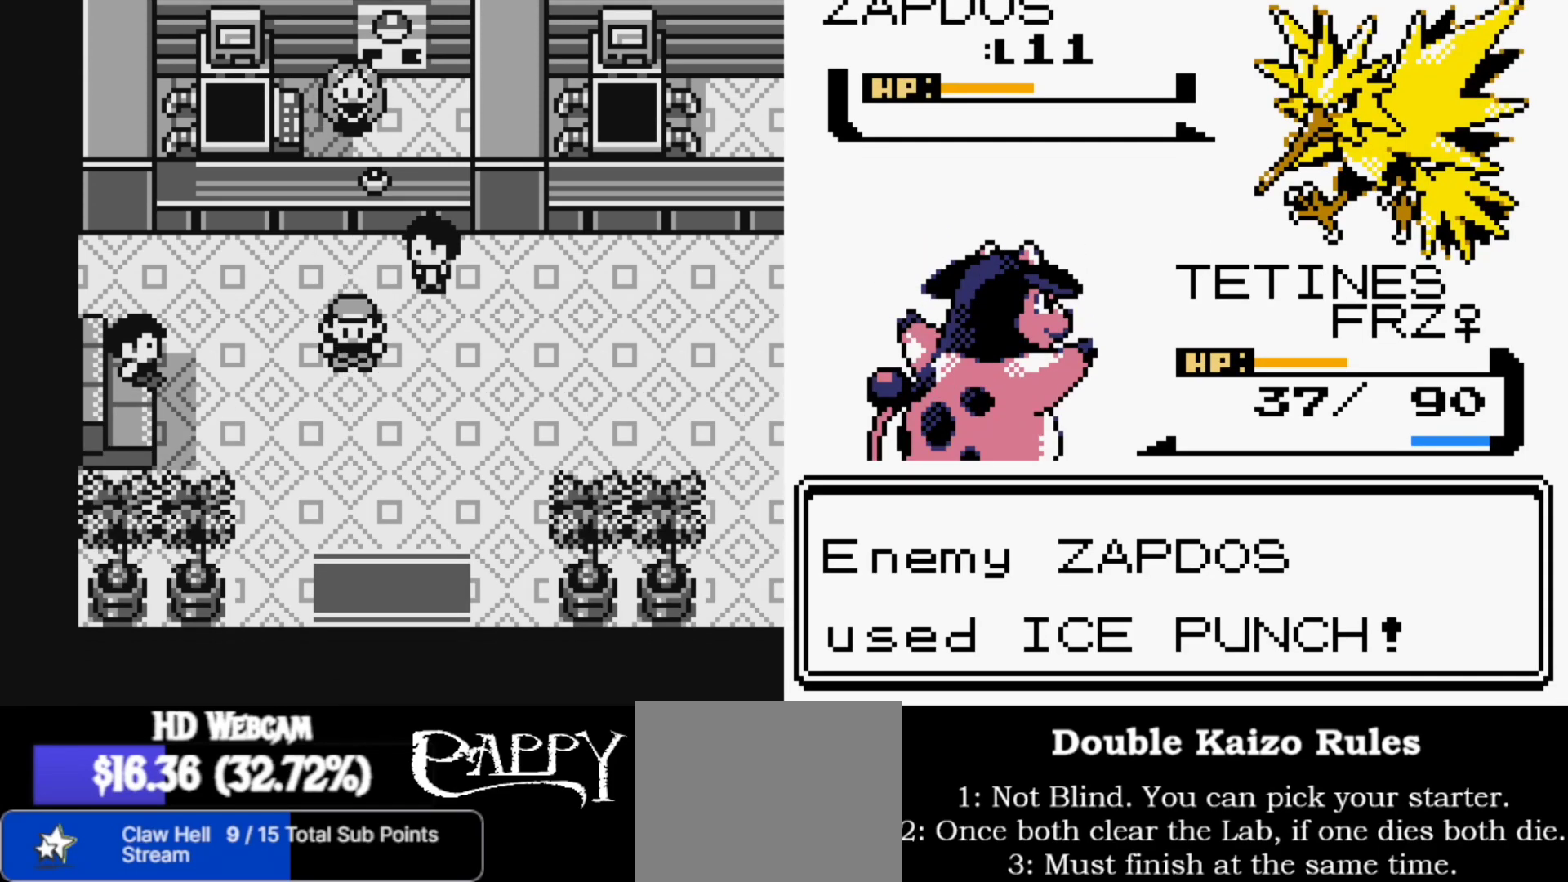
{"buttons": [], "left_stick": "down", "right_stick": "center", "events": []}
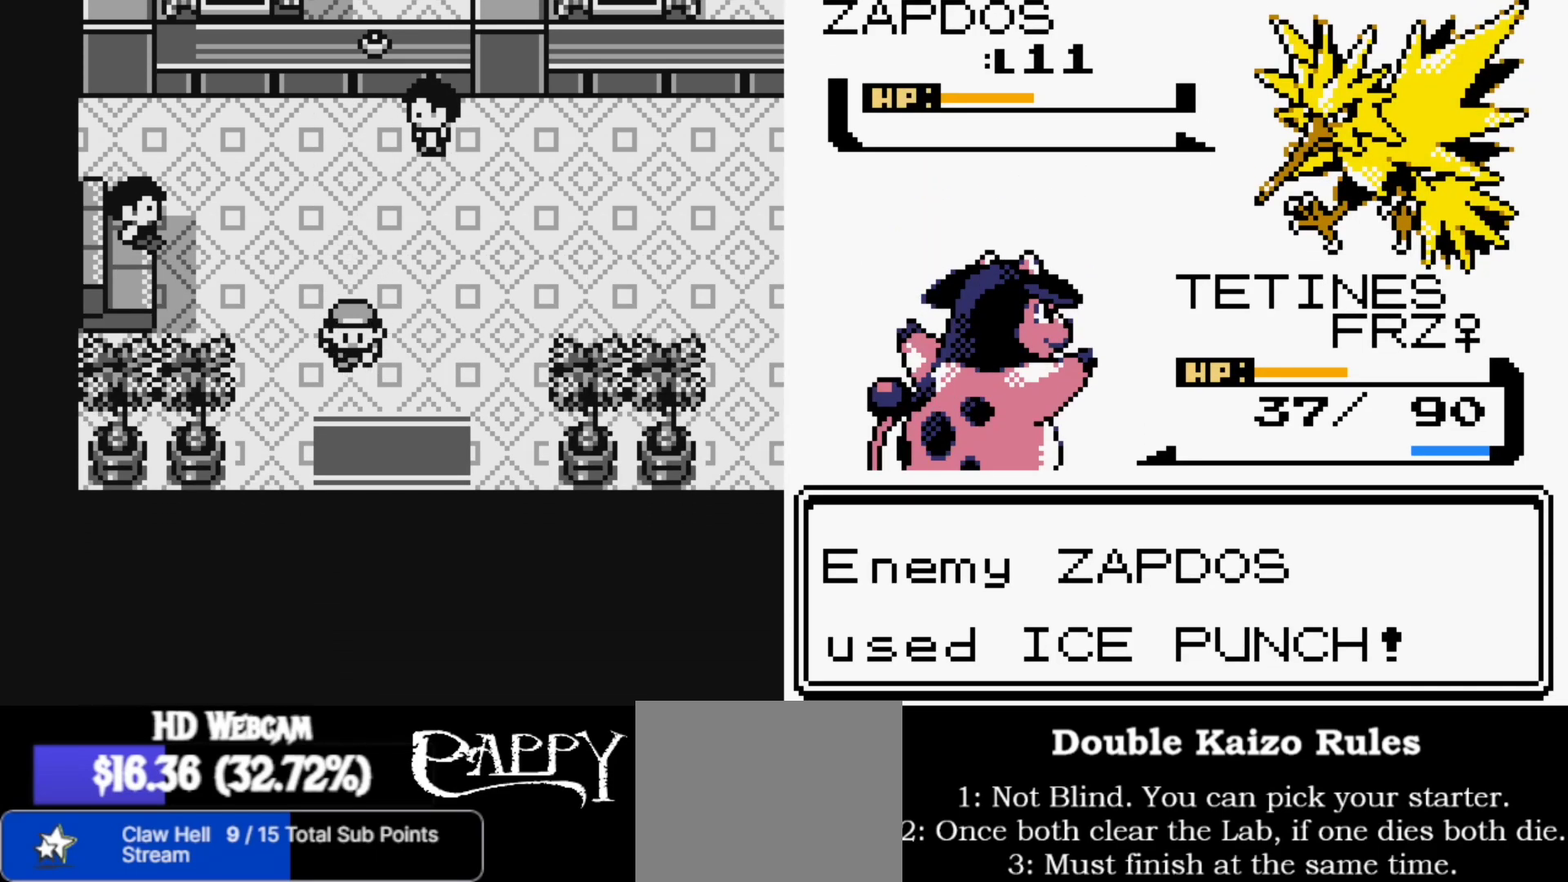
{"buttons": [], "left_stick": "down", "right_stick": "center", "events": []}
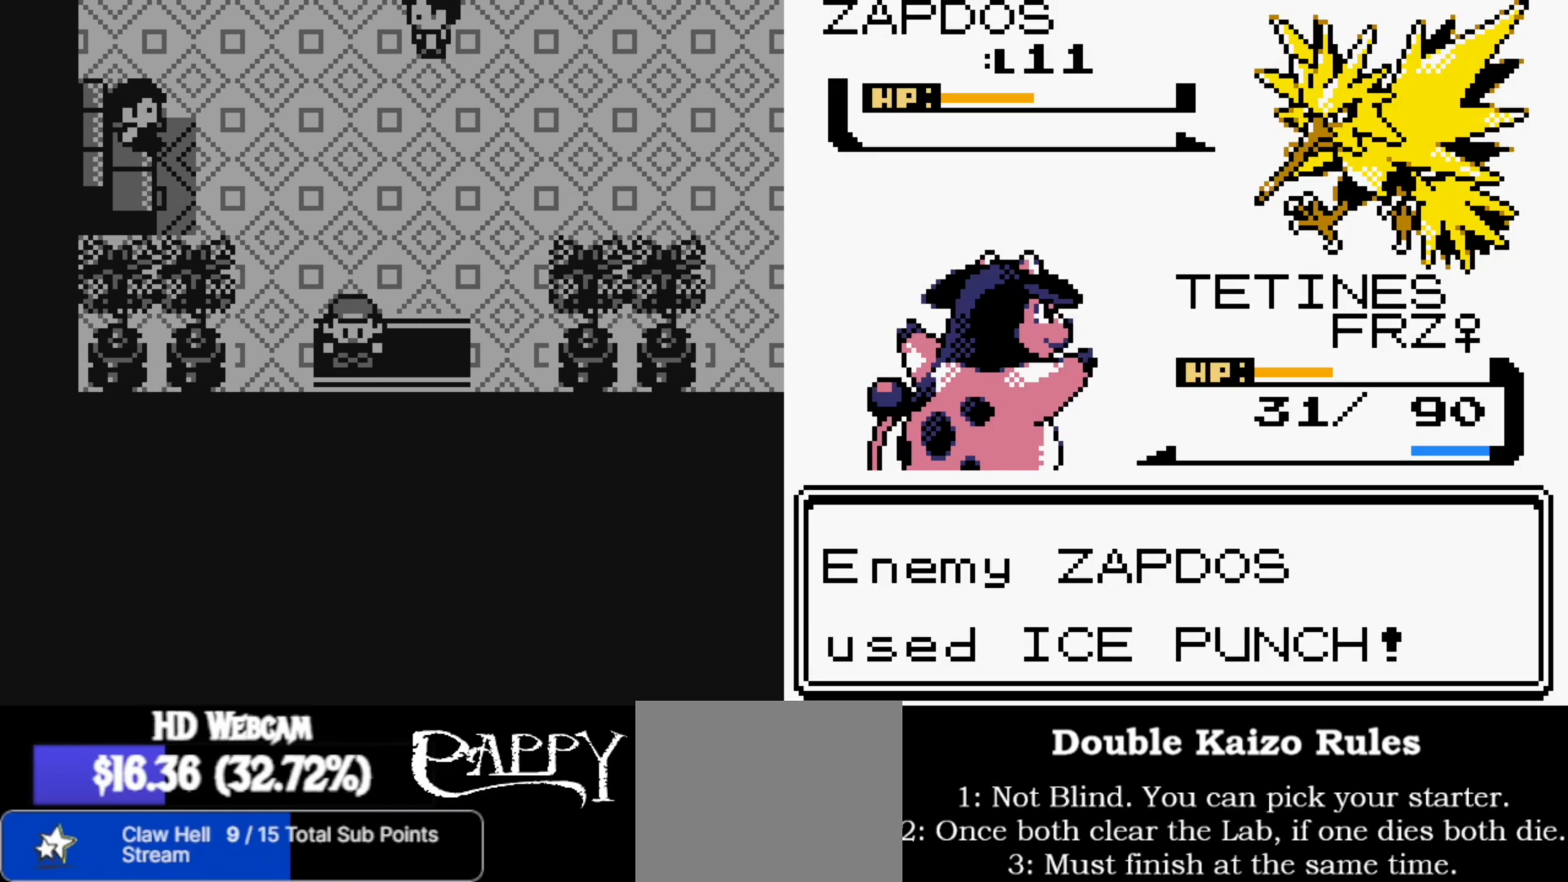
{"buttons": [], "left_stick": "center", "right_stick": "center", "events": [[150, "left_stick", "center"]]}
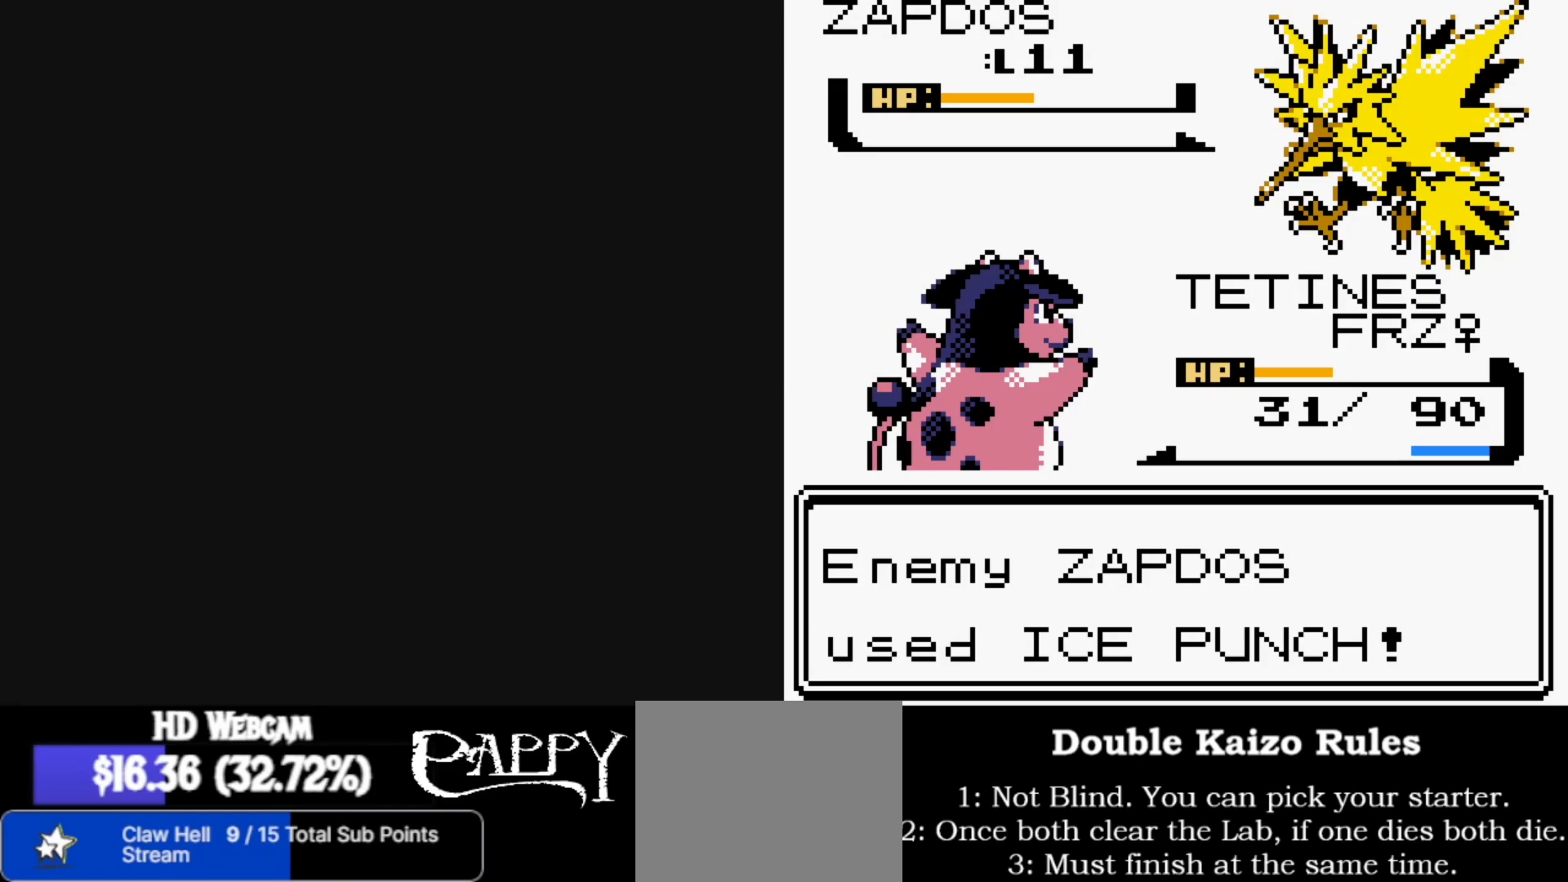
{"buttons": [], "left_stick": "center", "right_stick": "center", "events": []}
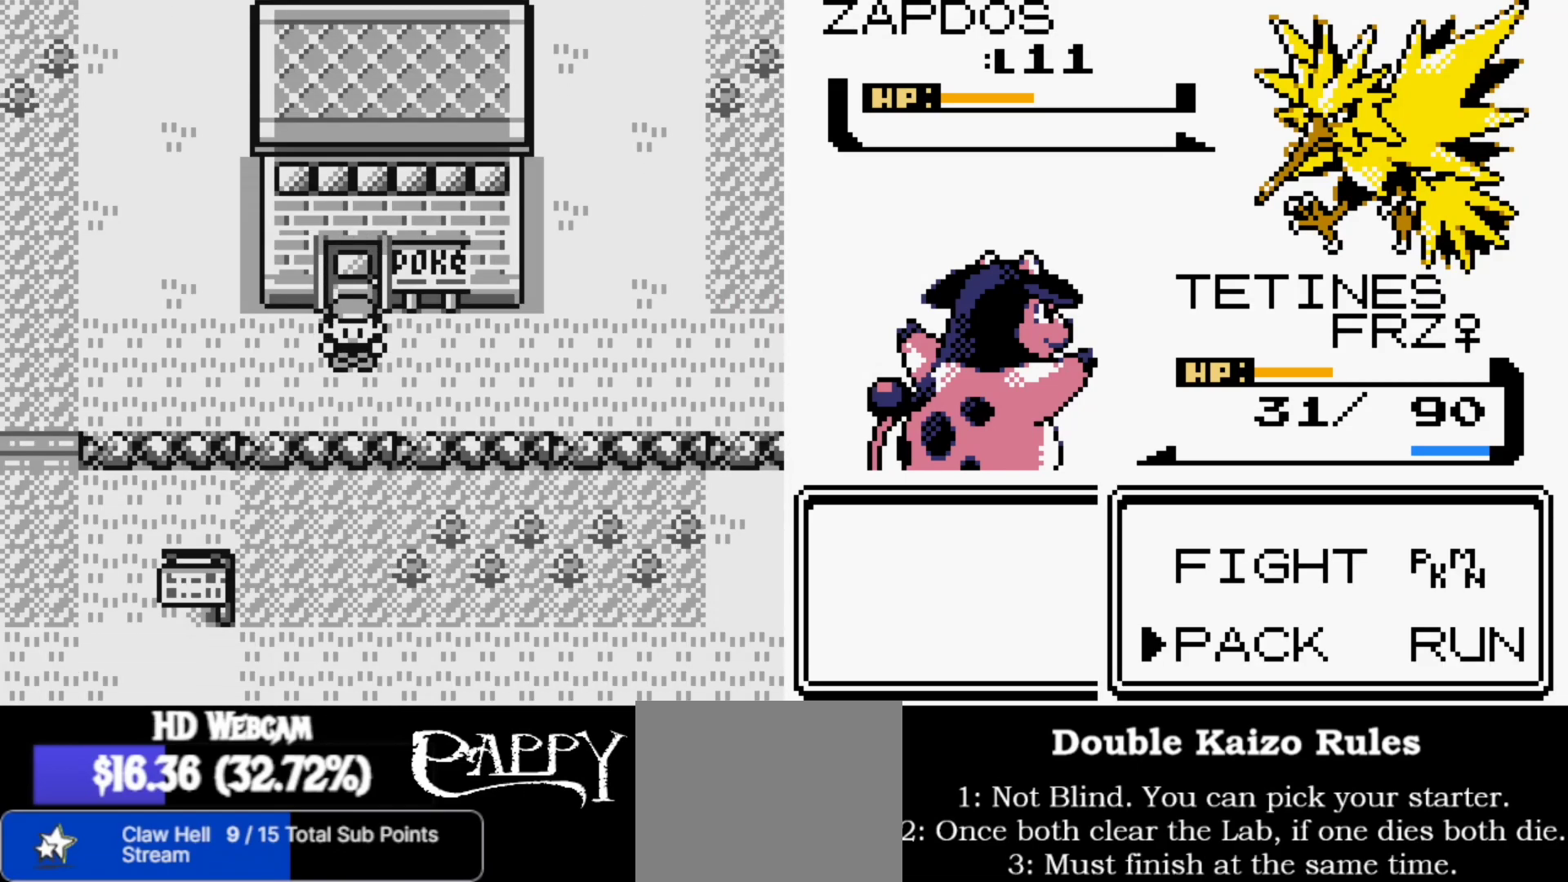
{"buttons": [], "left_stick": "center", "right_stick": "center", "events": [[83, "right_stick", "up"], [250, "right_stick", "center"]]}
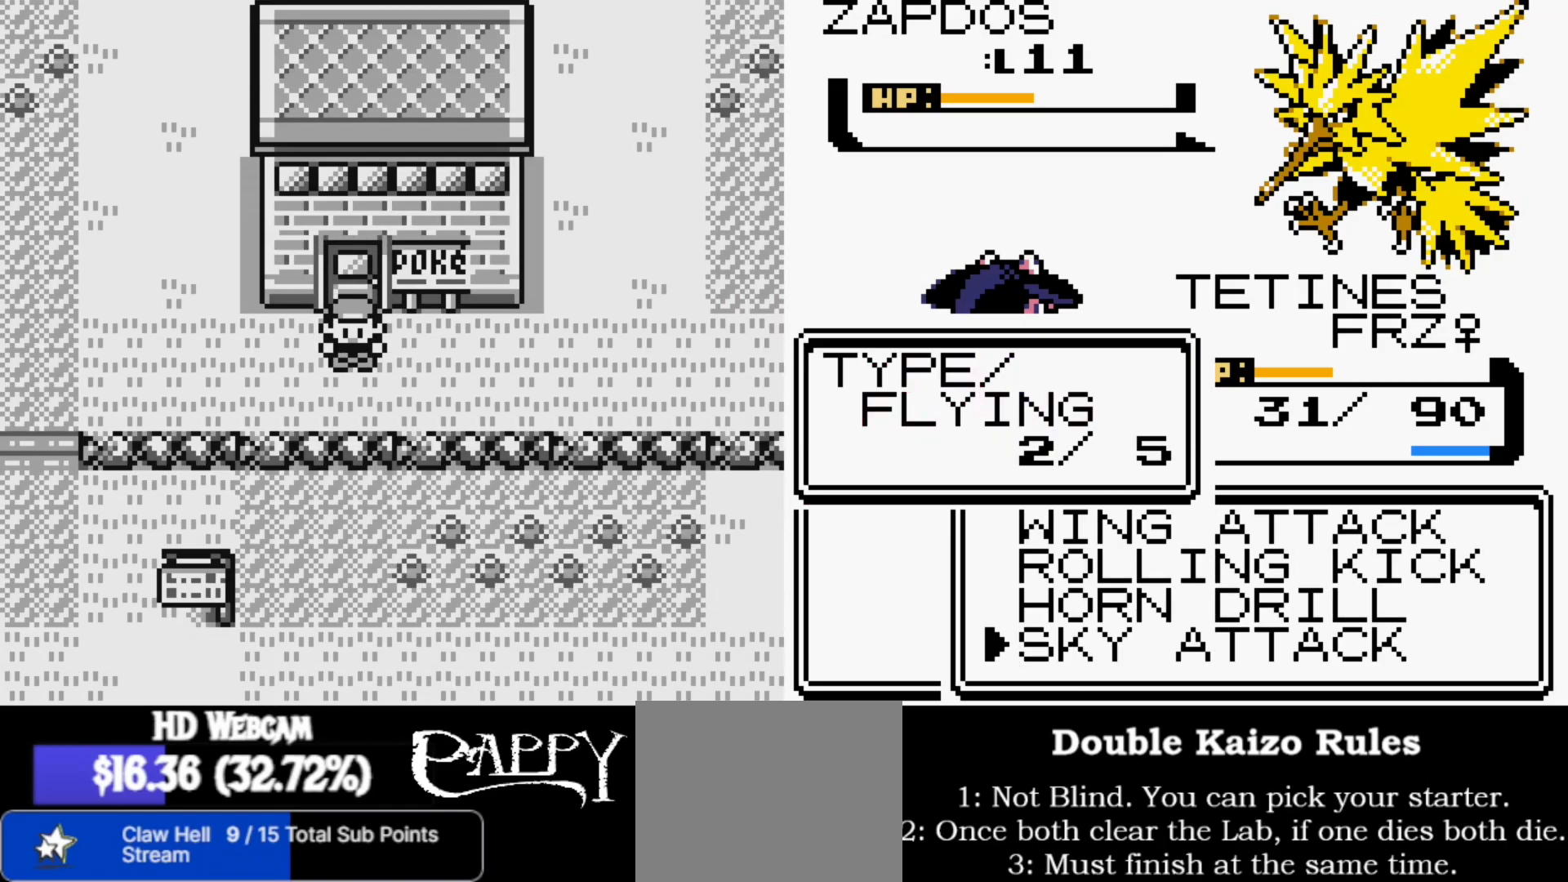
{"buttons": [], "left_stick": "center", "right_stick": "center", "events": []}
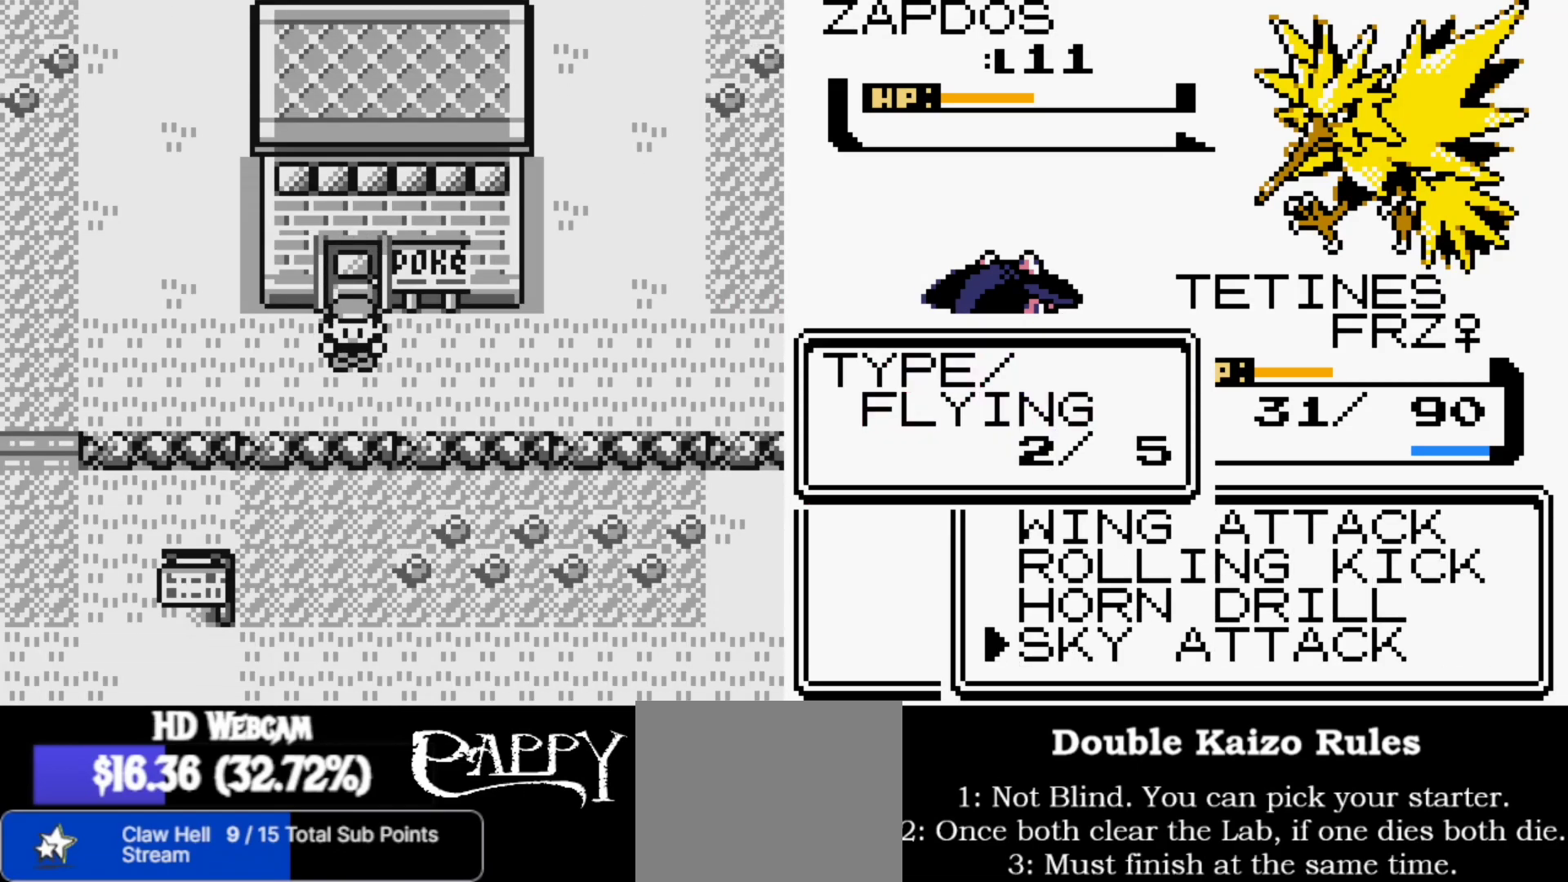
{"buttons": [], "left_stick": "center", "right_stick": "center", "events": [[17, "right_stick", "up"], [150, "right_stick", "center"]]}
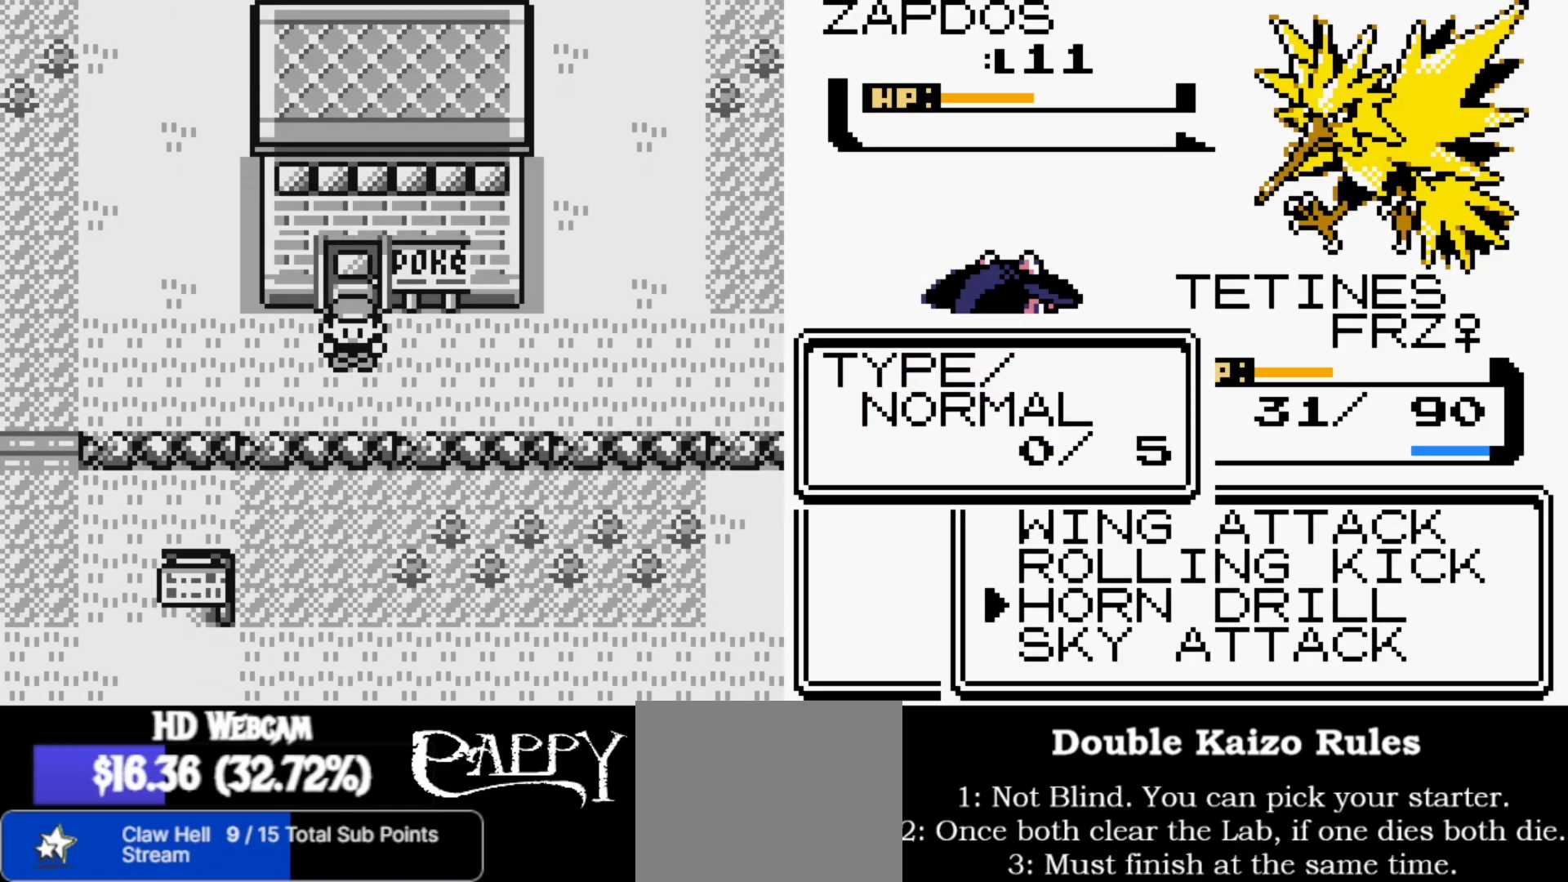
{"buttons": [], "left_stick": "center", "right_stick": "up", "events": [[483, "right_stick", "up"]]}
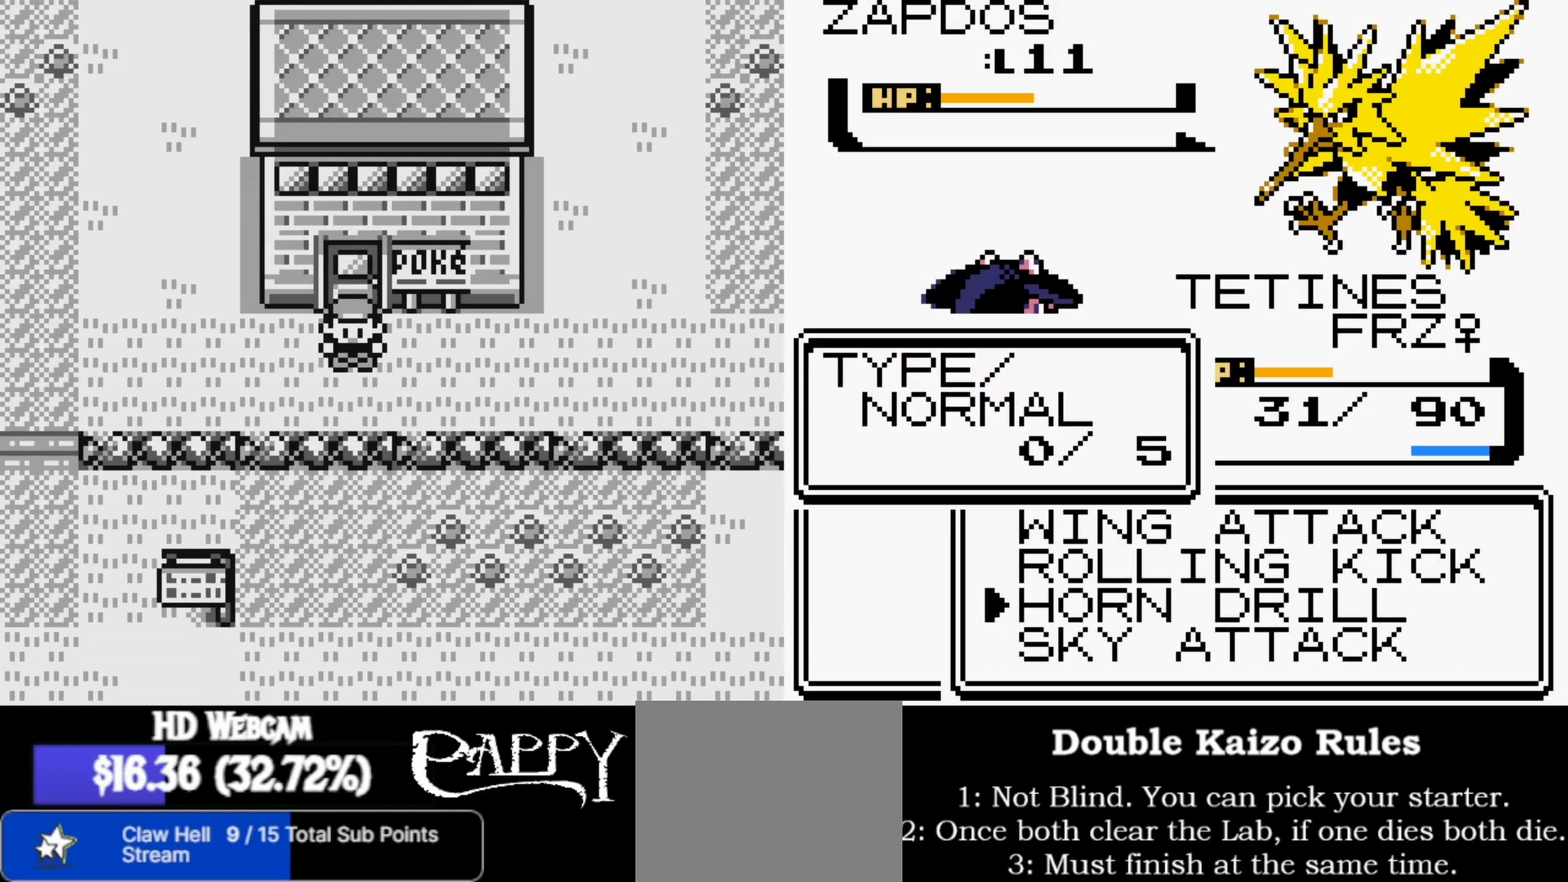
{"buttons": [], "left_stick": "center", "right_stick": "center", "events": [[100, "right_stick", "center"]]}
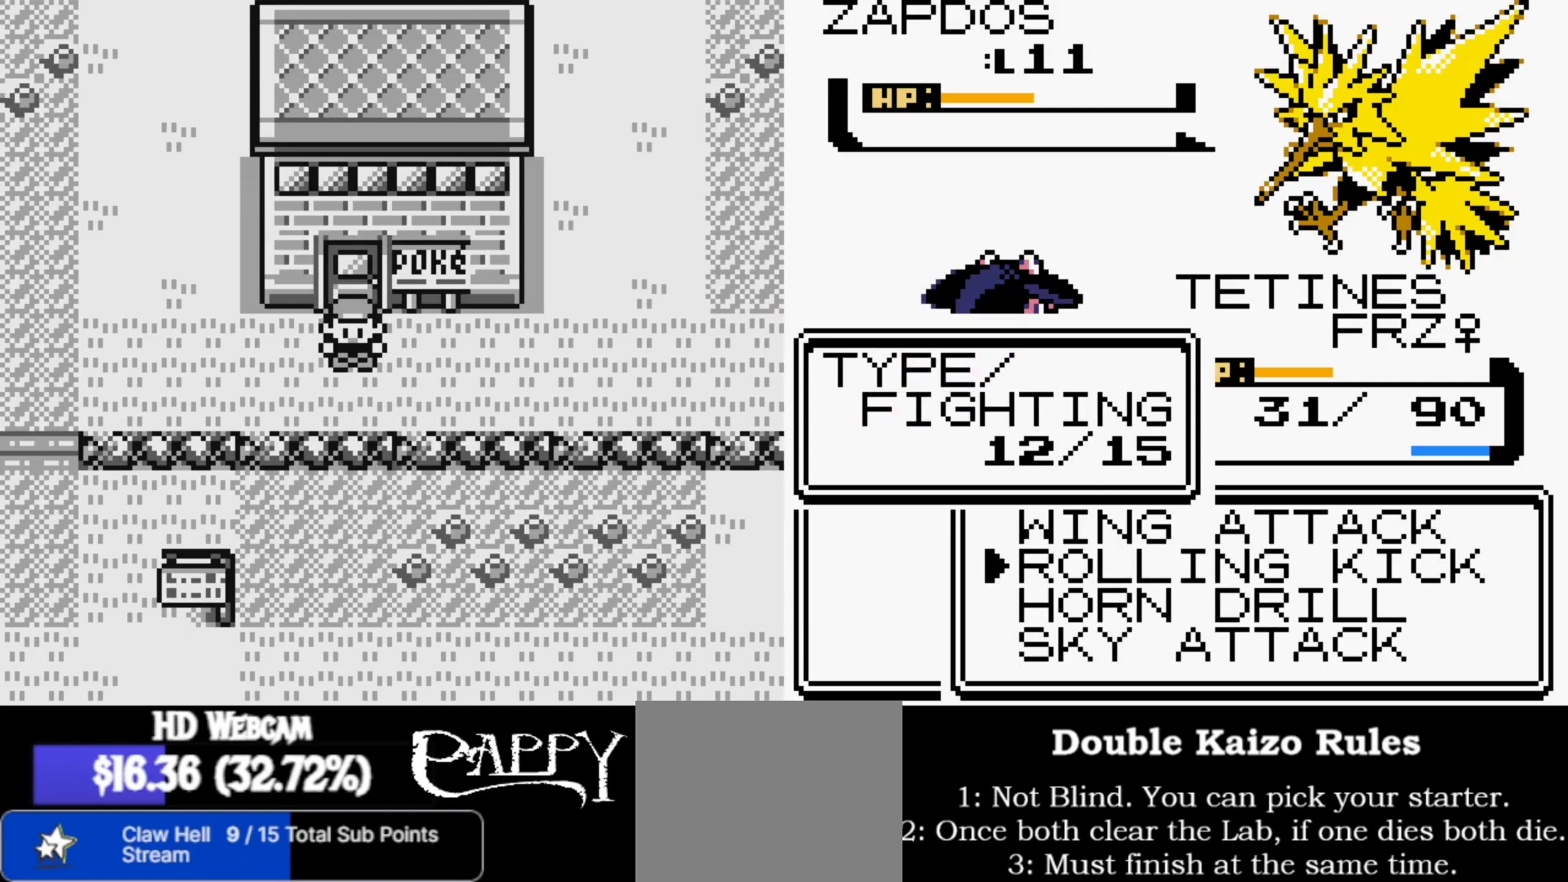
{"buttons": [], "left_stick": "center", "right_stick": "center", "events": []}
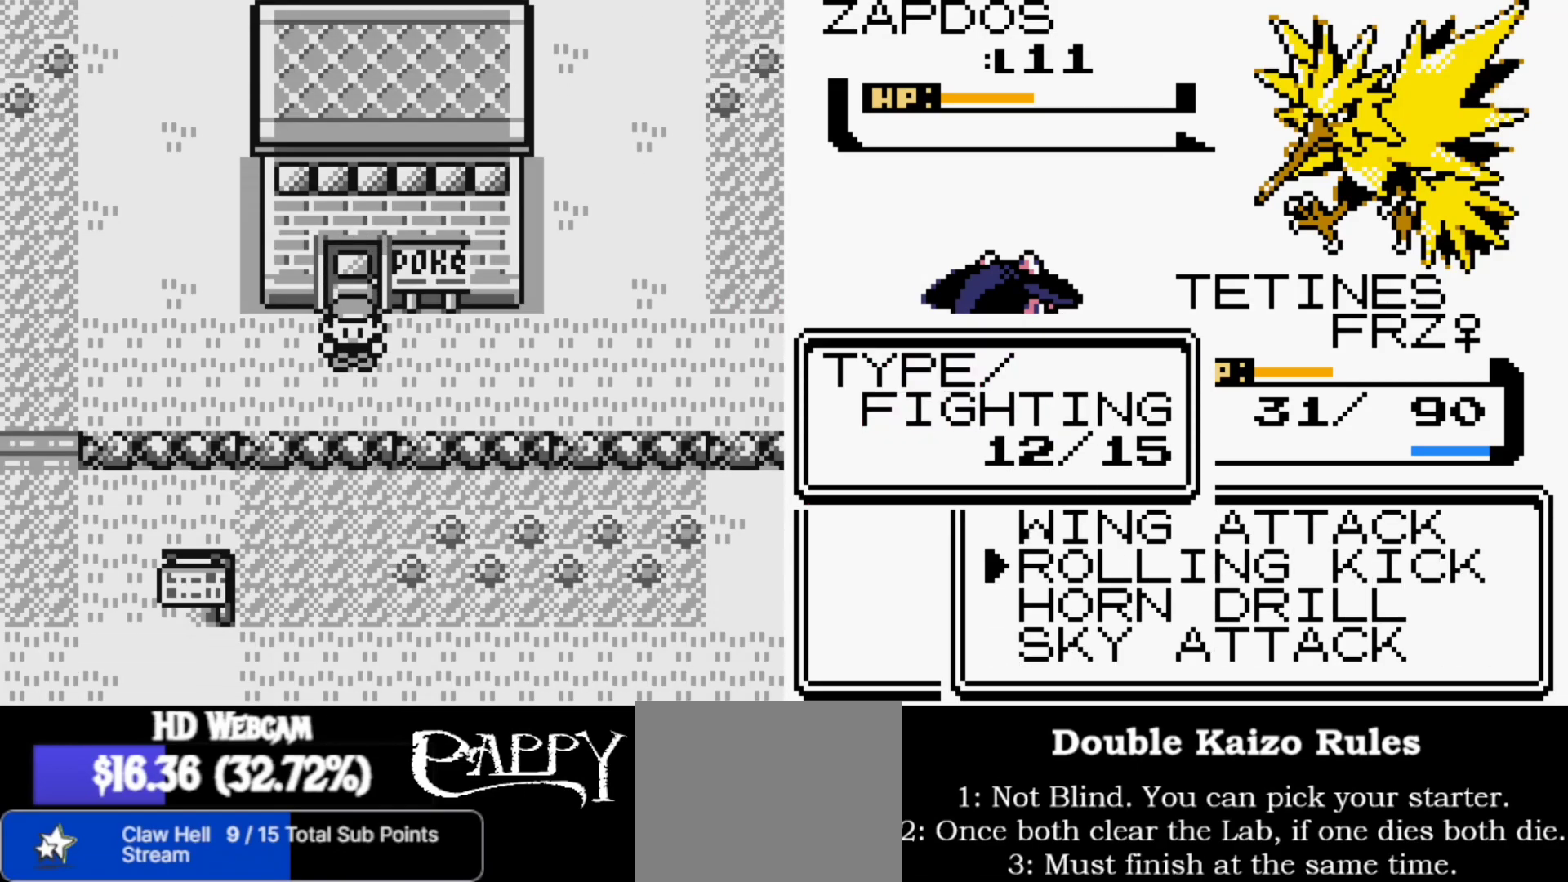
{"buttons": [], "left_stick": "center", "right_stick": "center", "events": []}
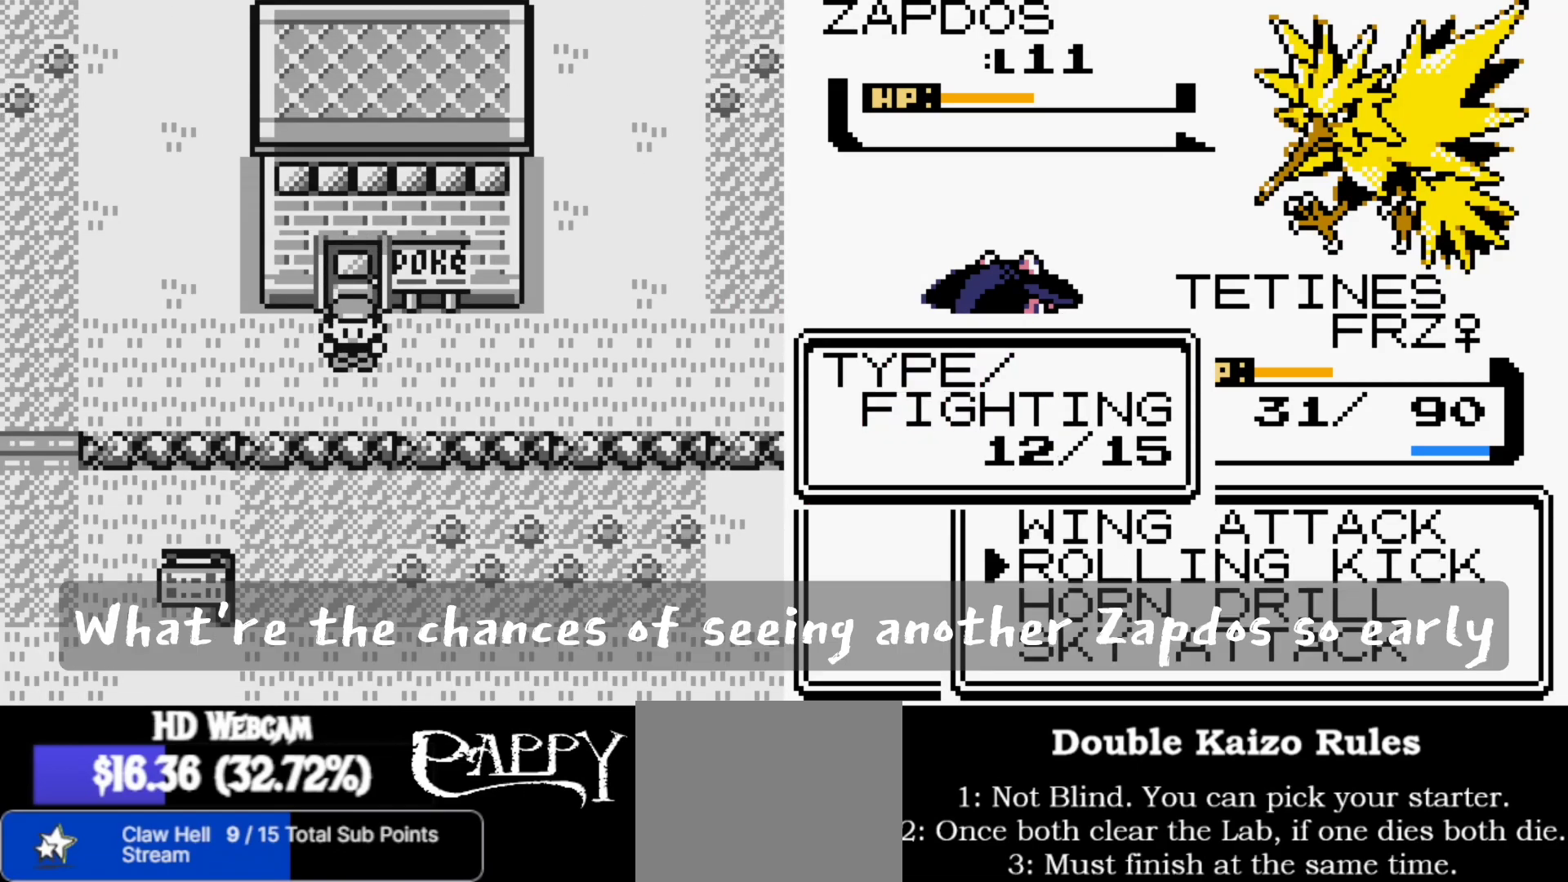
{"buttons": [], "left_stick": "center", "right_stick": "center", "events": []}
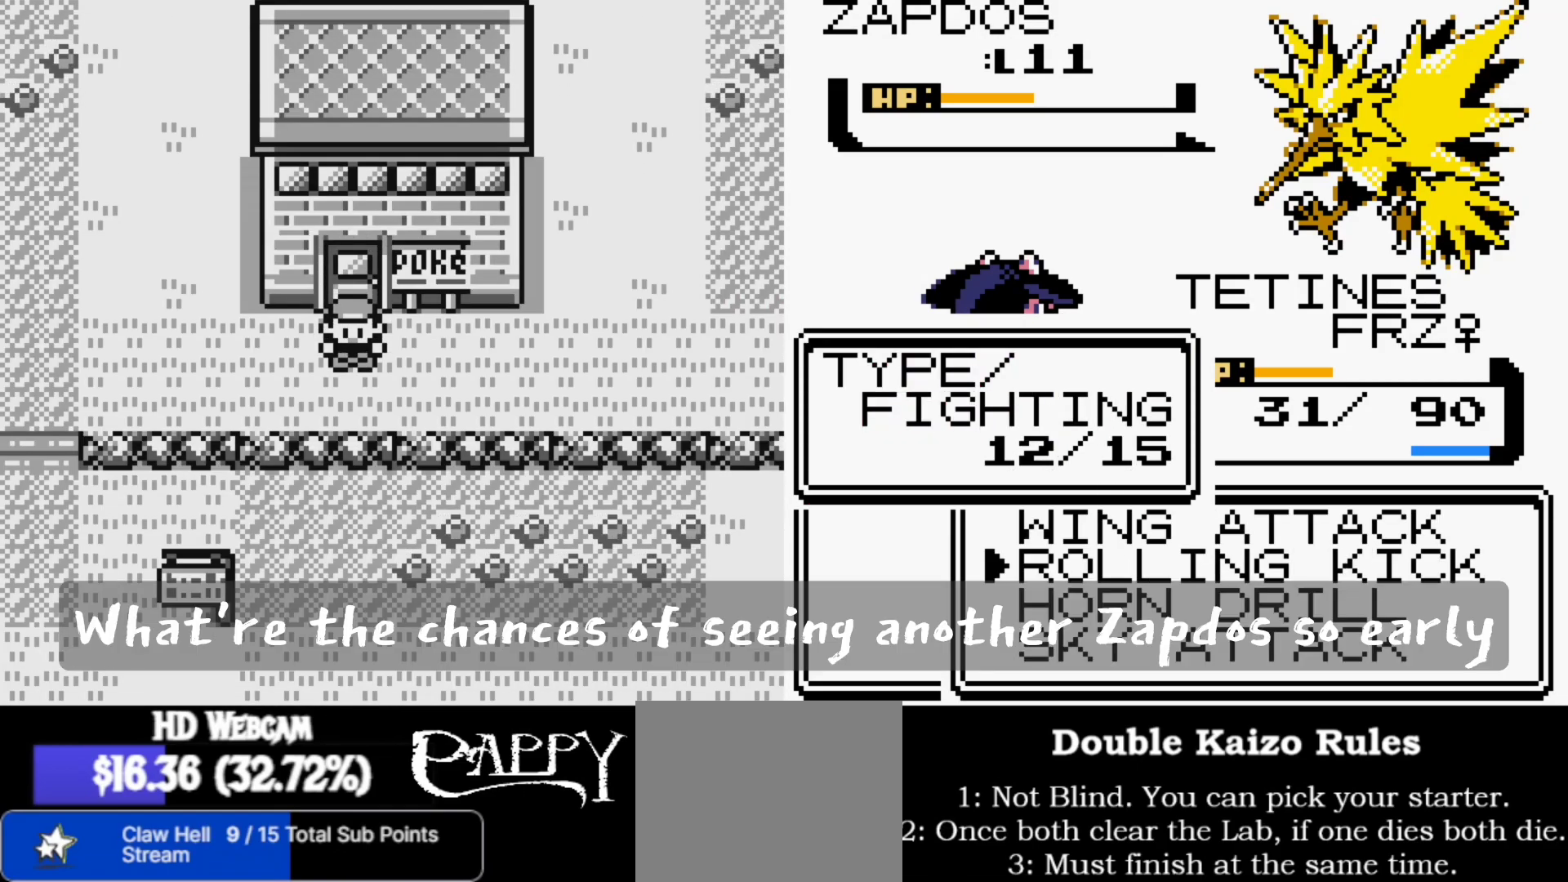
{"buttons": [], "left_stick": "center", "right_stick": "center", "events": []}
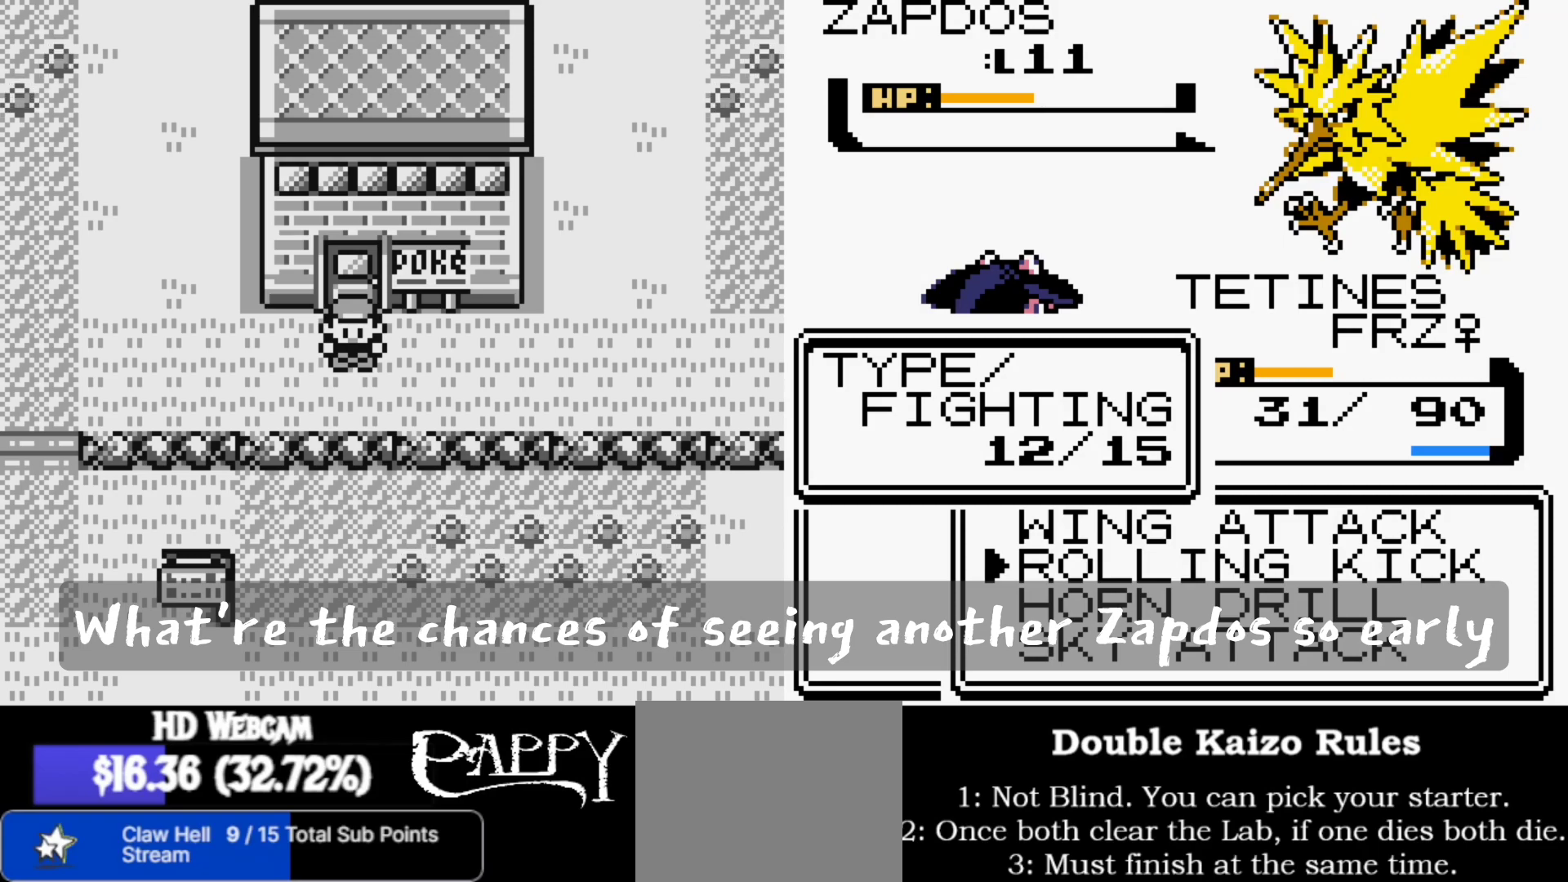
{"buttons": [], "left_stick": "center", "right_stick": "center", "events": []}
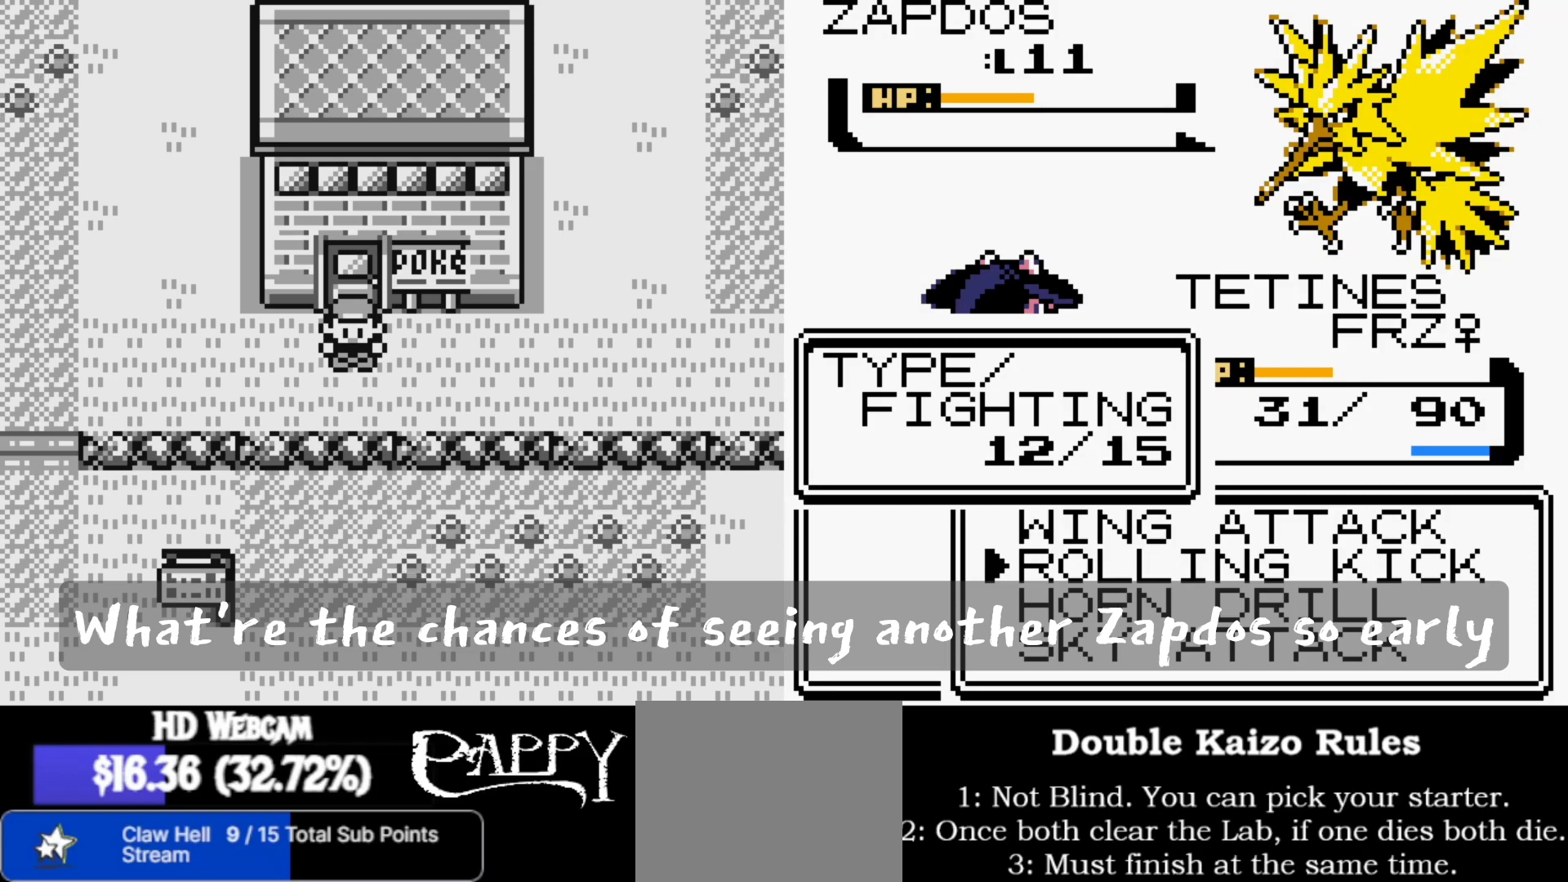
{"buttons": [], "left_stick": "center", "right_stick": "center", "events": [[300, "right_stick", "up"], [450, "right_stick", "center"]]}
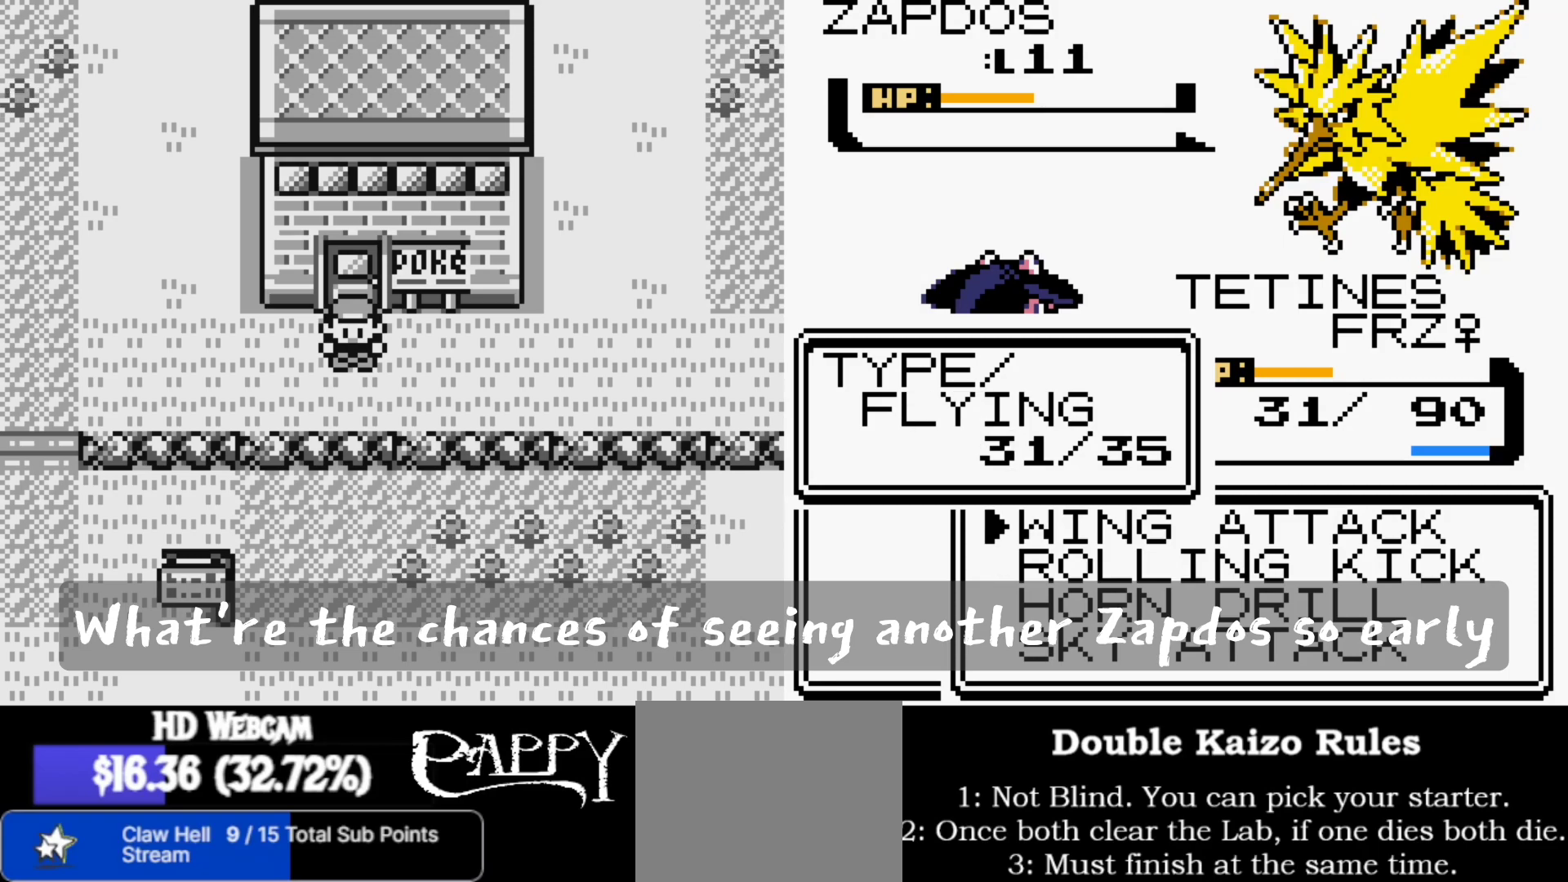
{"buttons": [], "left_stick": "center", "right_stick": "center", "events": [[17, "right_stick", "up"], [167, "right_stick", "center"]]}
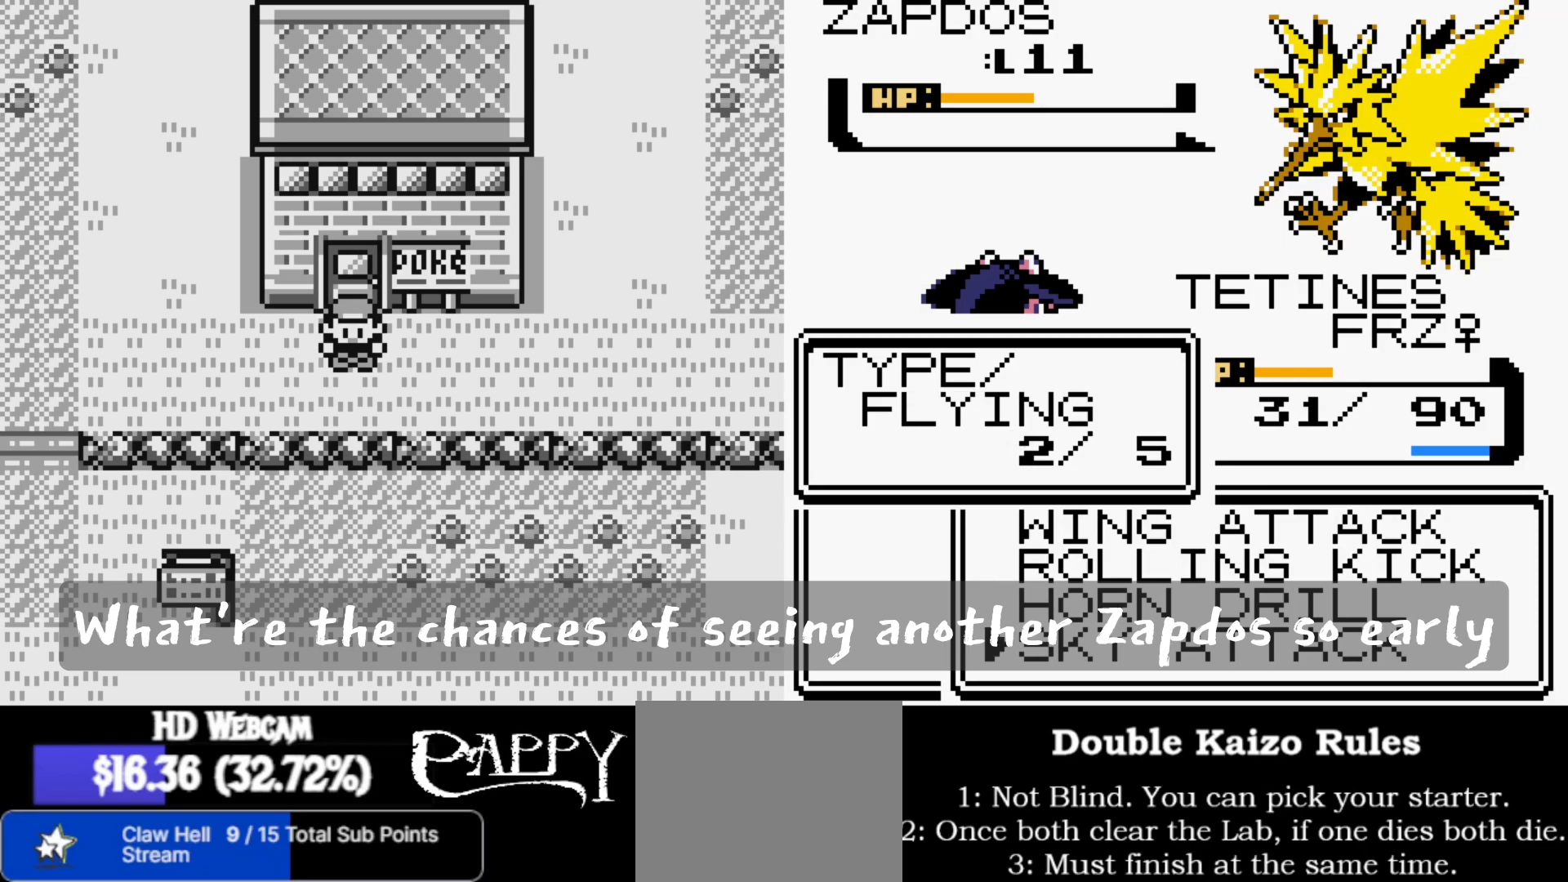
{"buttons": [], "left_stick": "center", "right_stick": "center", "events": []}
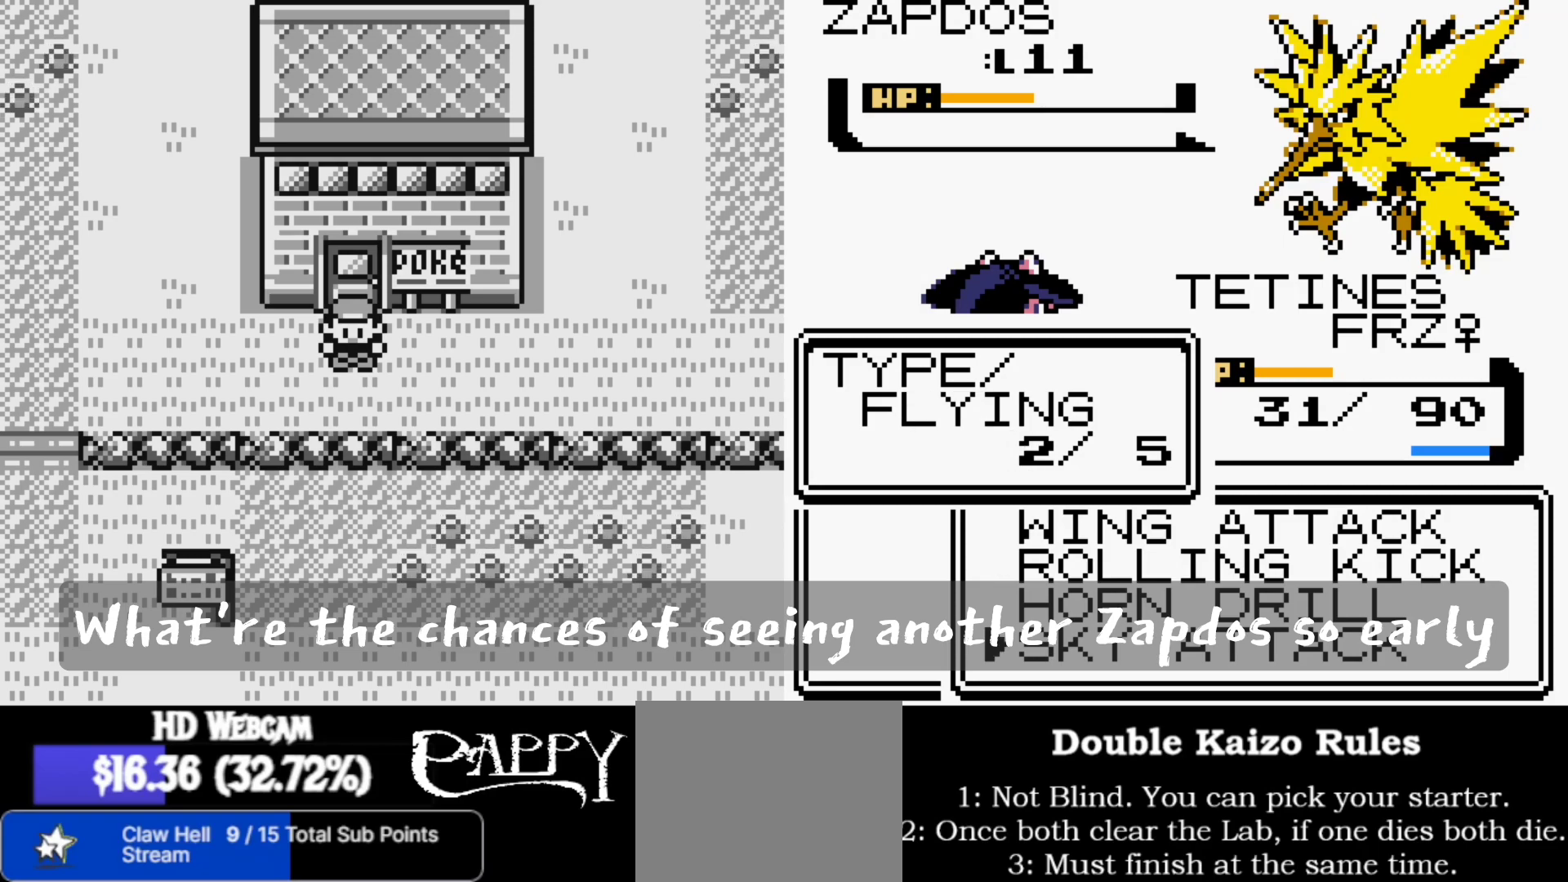
{"buttons": [], "left_stick": "center", "right_stick": "center", "events": []}
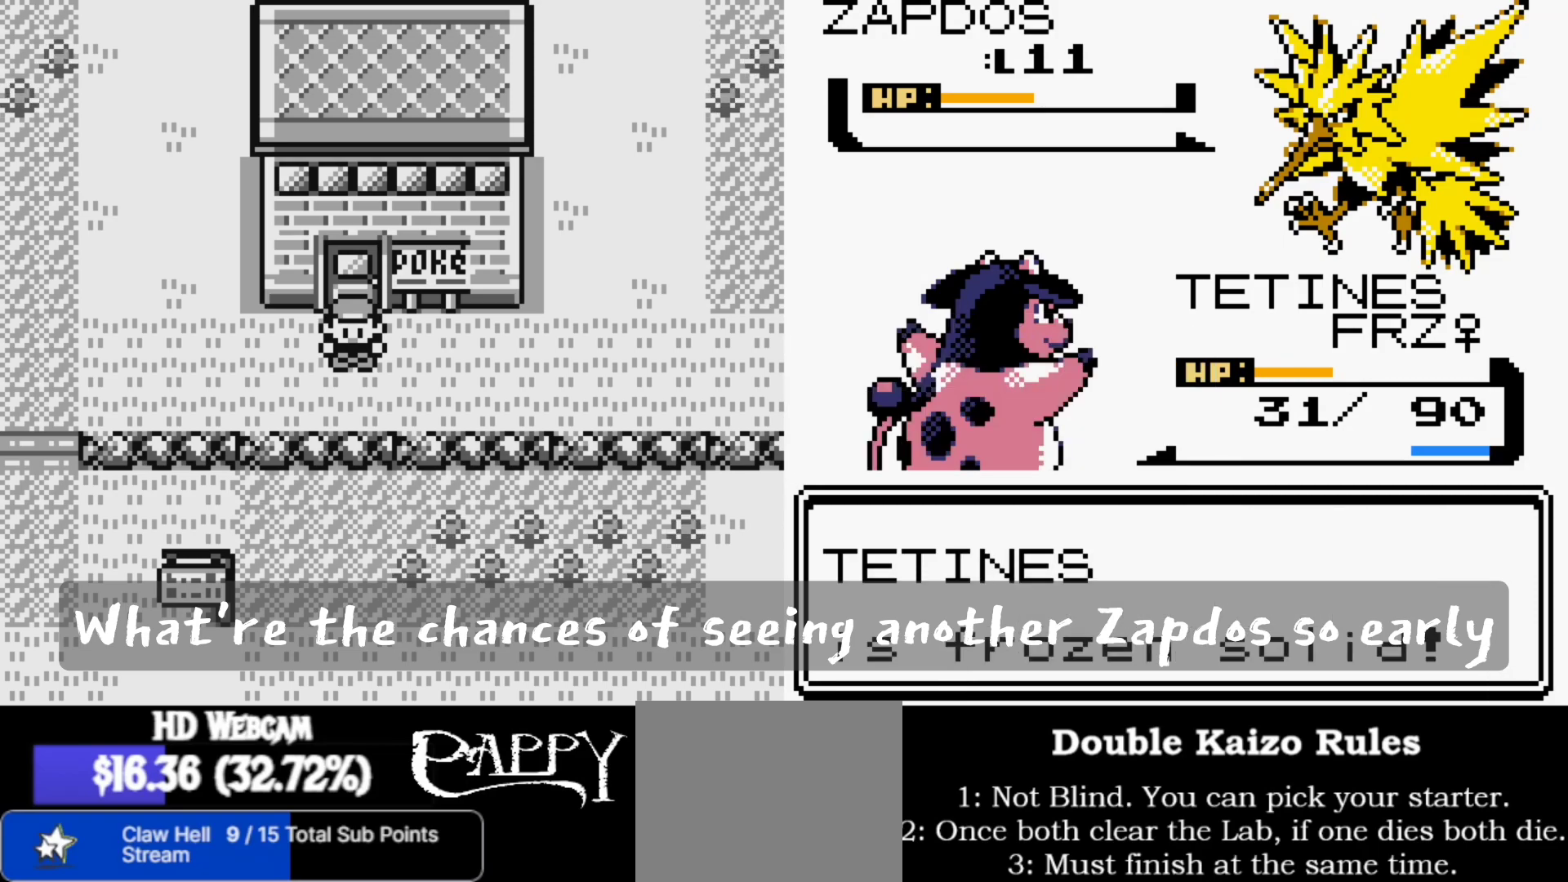
{"buttons": [], "left_stick": "center", "right_stick": "center", "events": []}
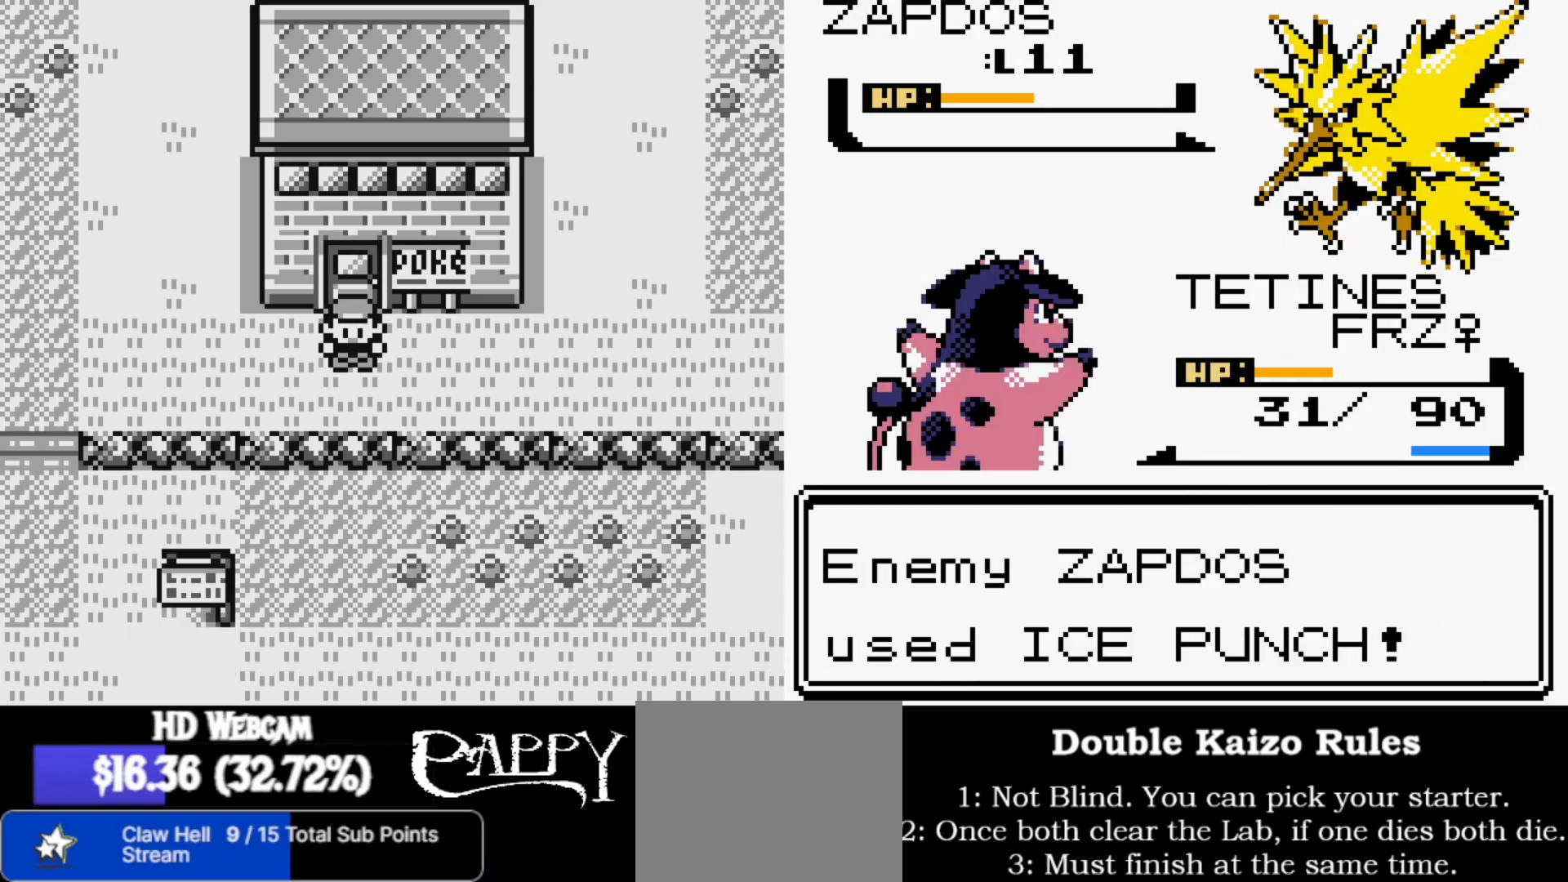
{"buttons": [], "left_stick": "center", "right_stick": "center", "events": []}
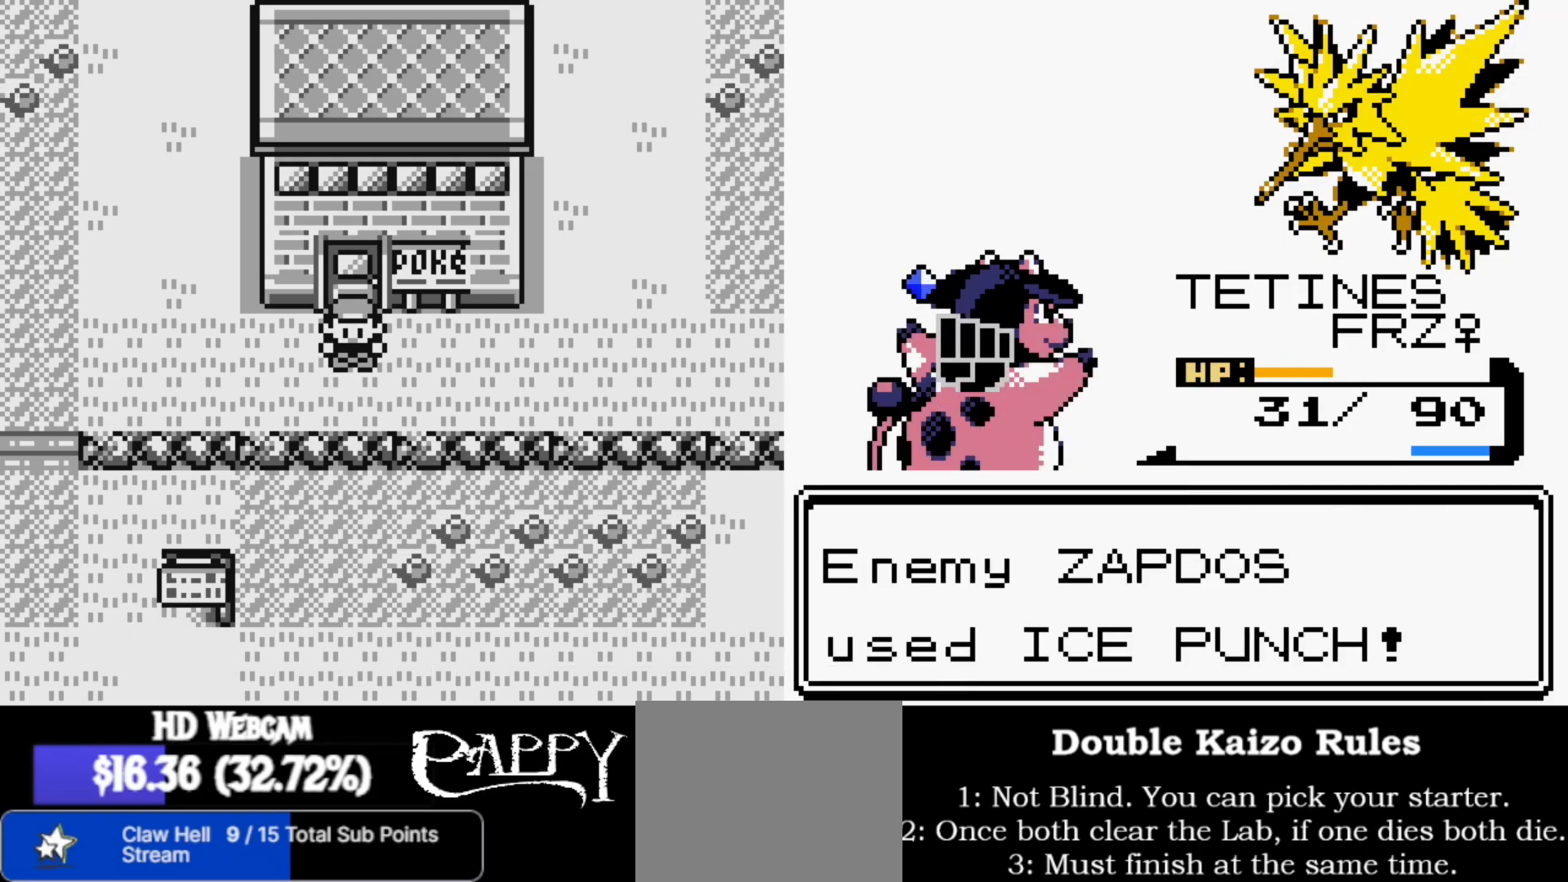
{"buttons": [], "left_stick": "center", "right_stick": "center", "events": []}
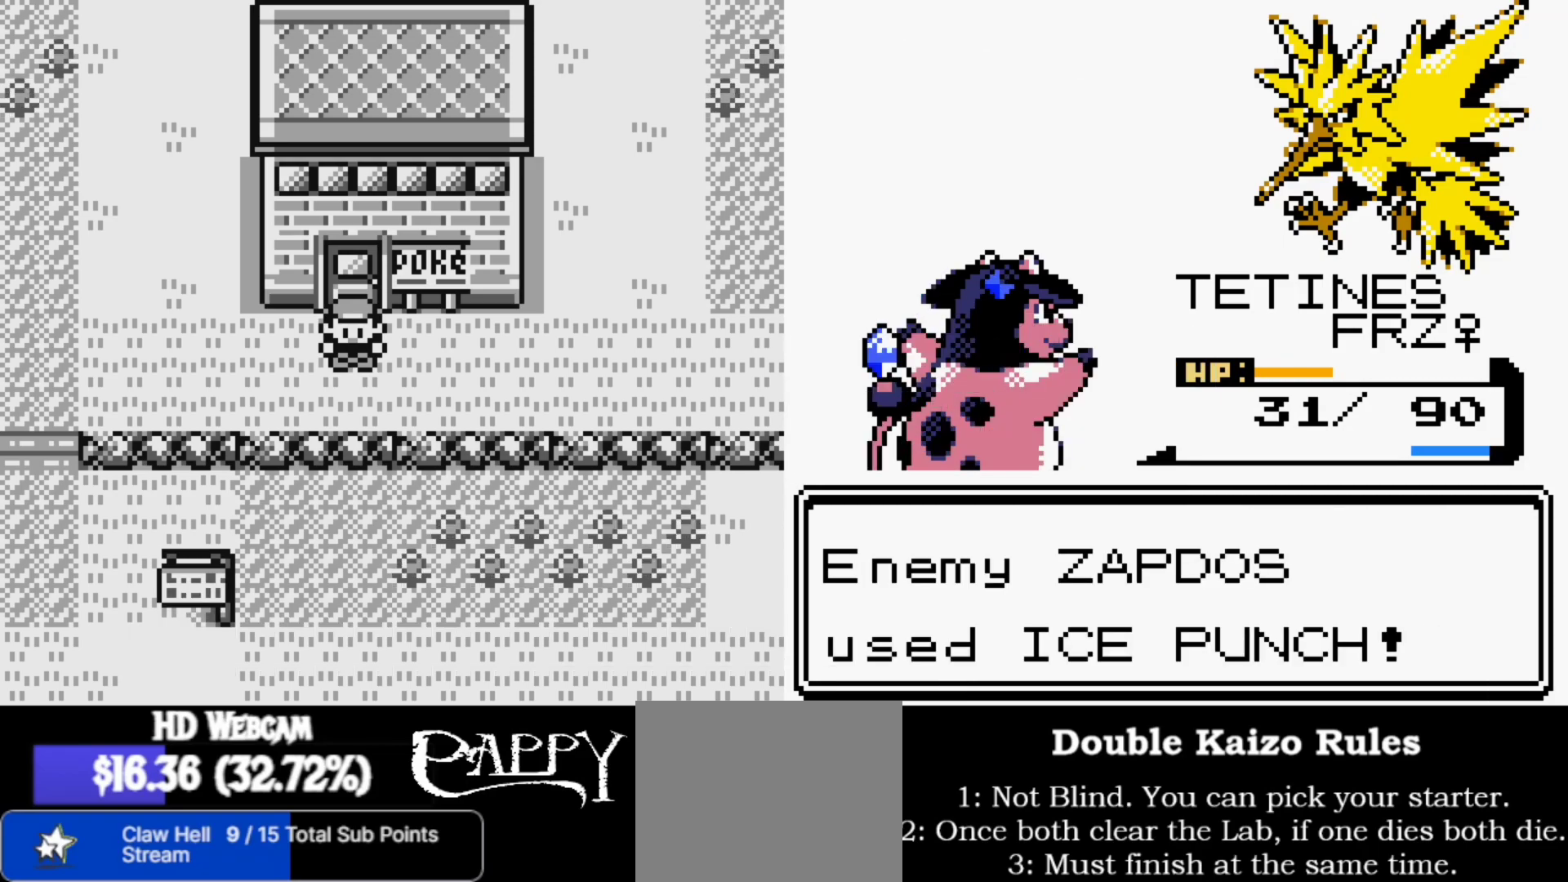
{"buttons": [], "left_stick": "left", "right_stick": "center", "events": [[500, "left_stick", "left"]]}
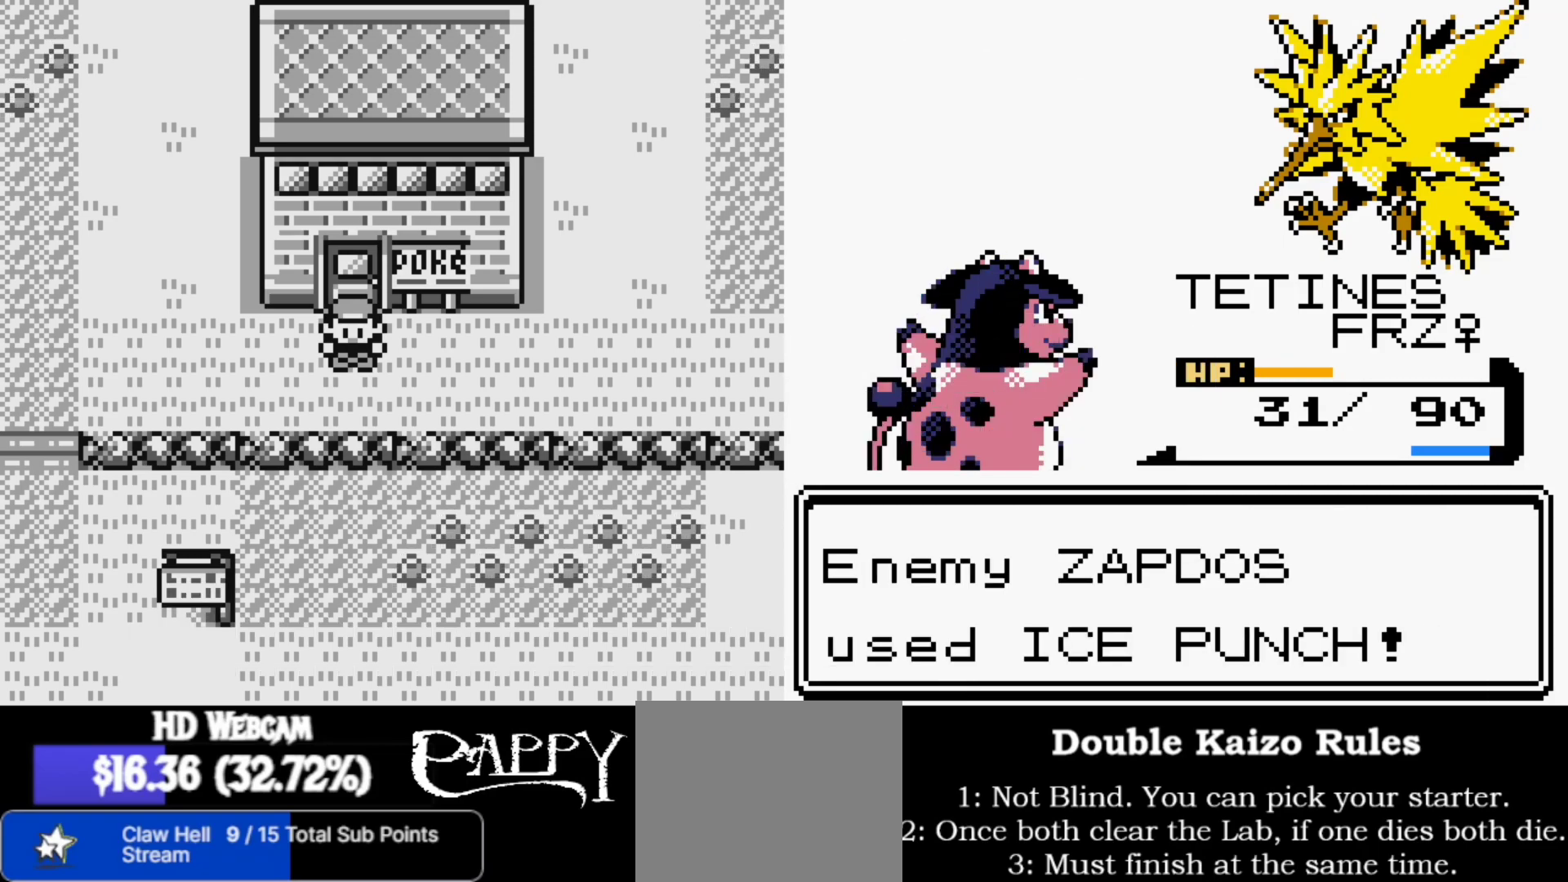
{"buttons": [], "left_stick": "up-left", "right_stick": "center", "events": [[417, "left_stick", "up-left"]]}
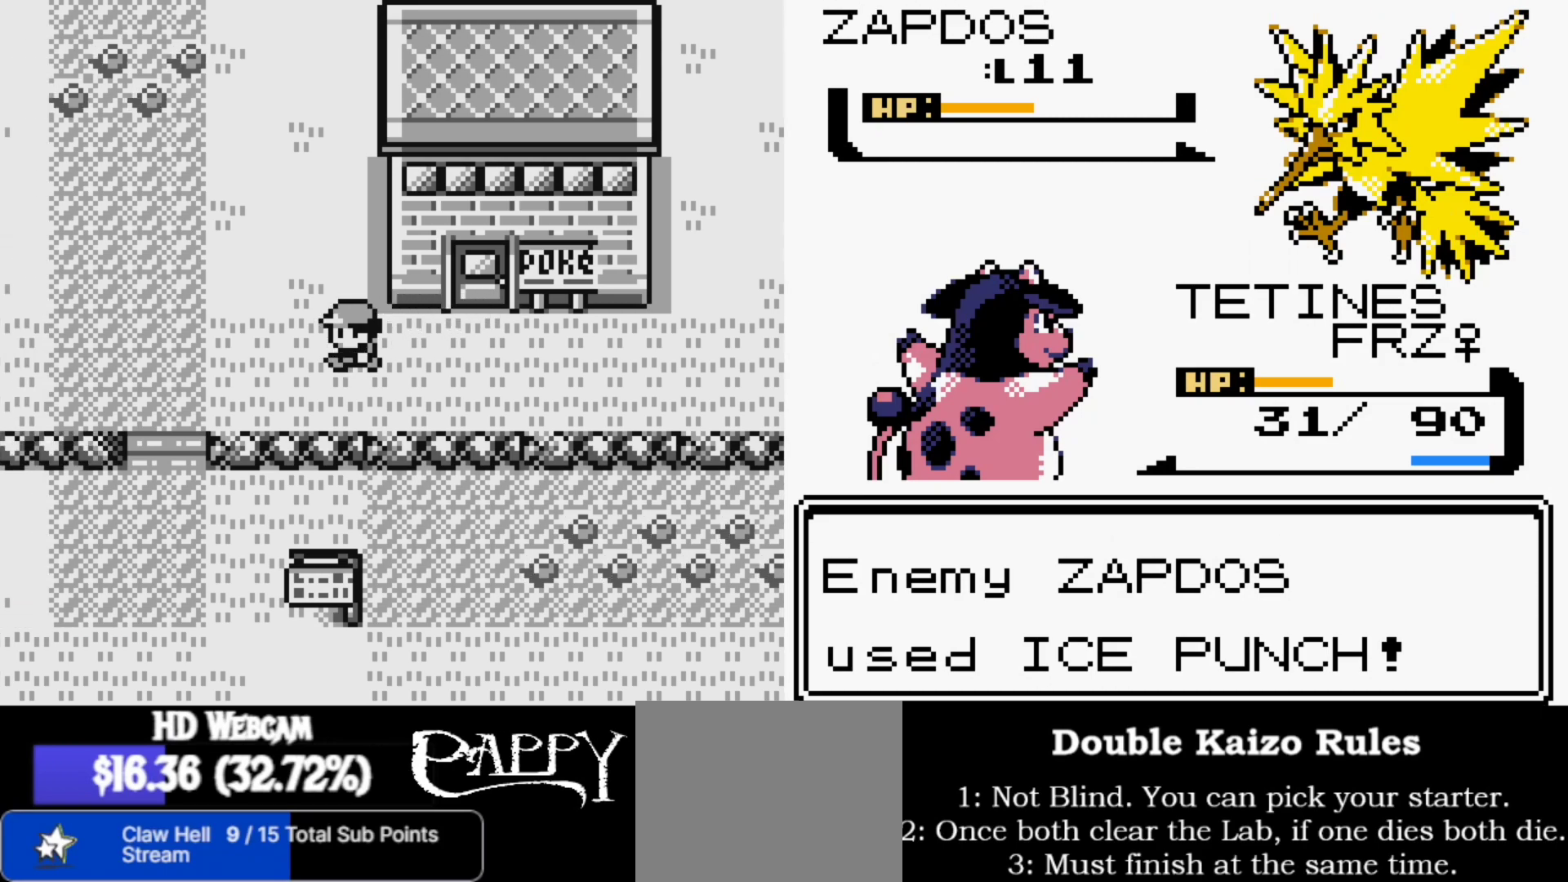
{"buttons": [], "left_stick": "up-left", "right_stick": "center", "events": []}
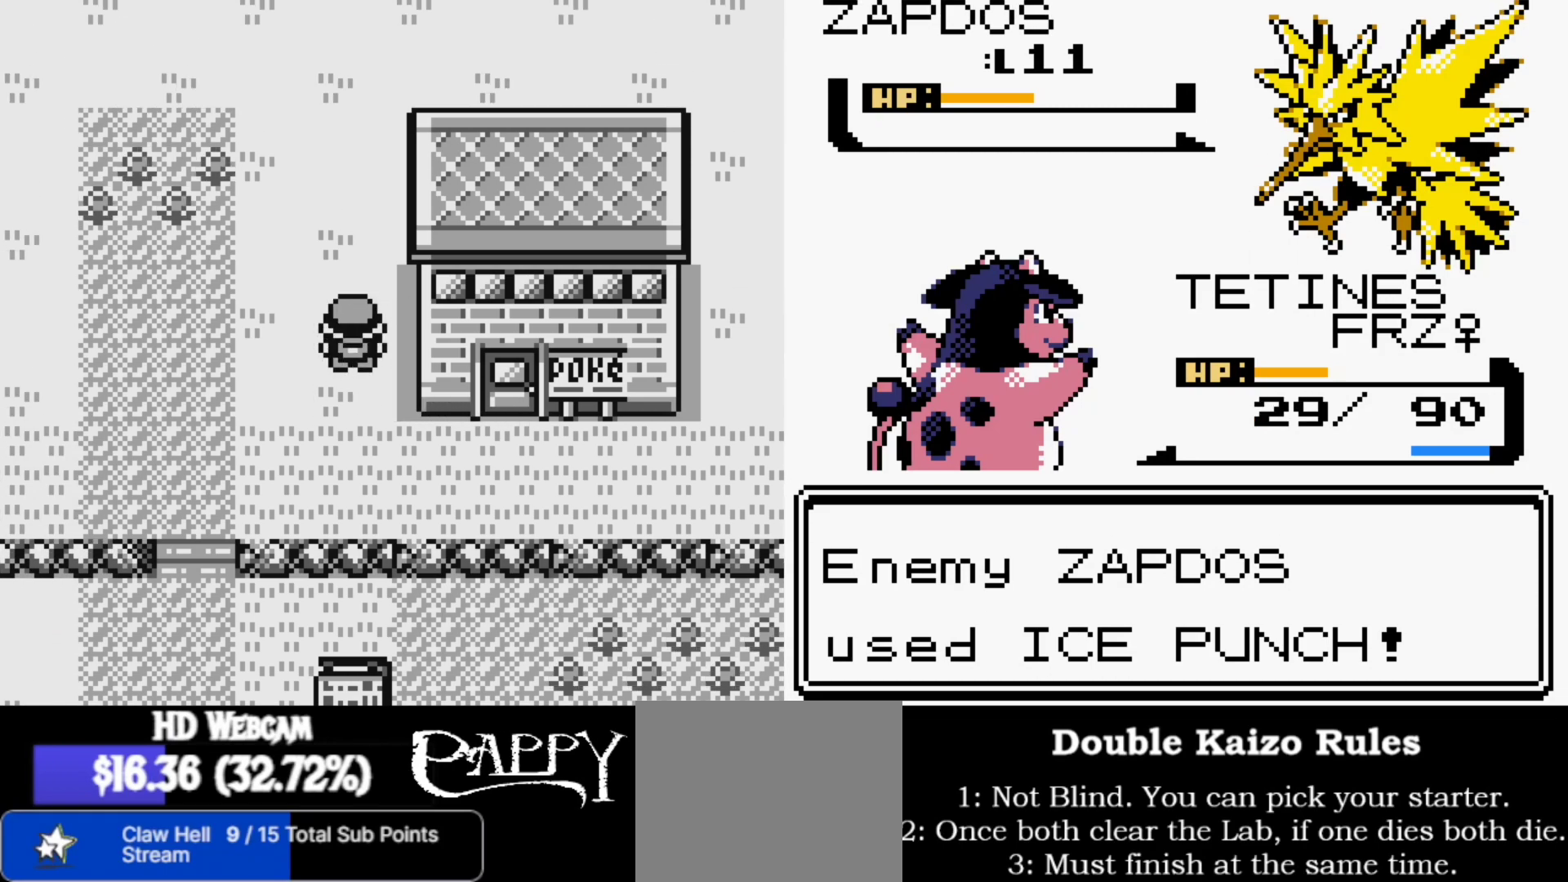
{"buttons": [], "left_stick": "up-left", "right_stick": "center", "events": []}
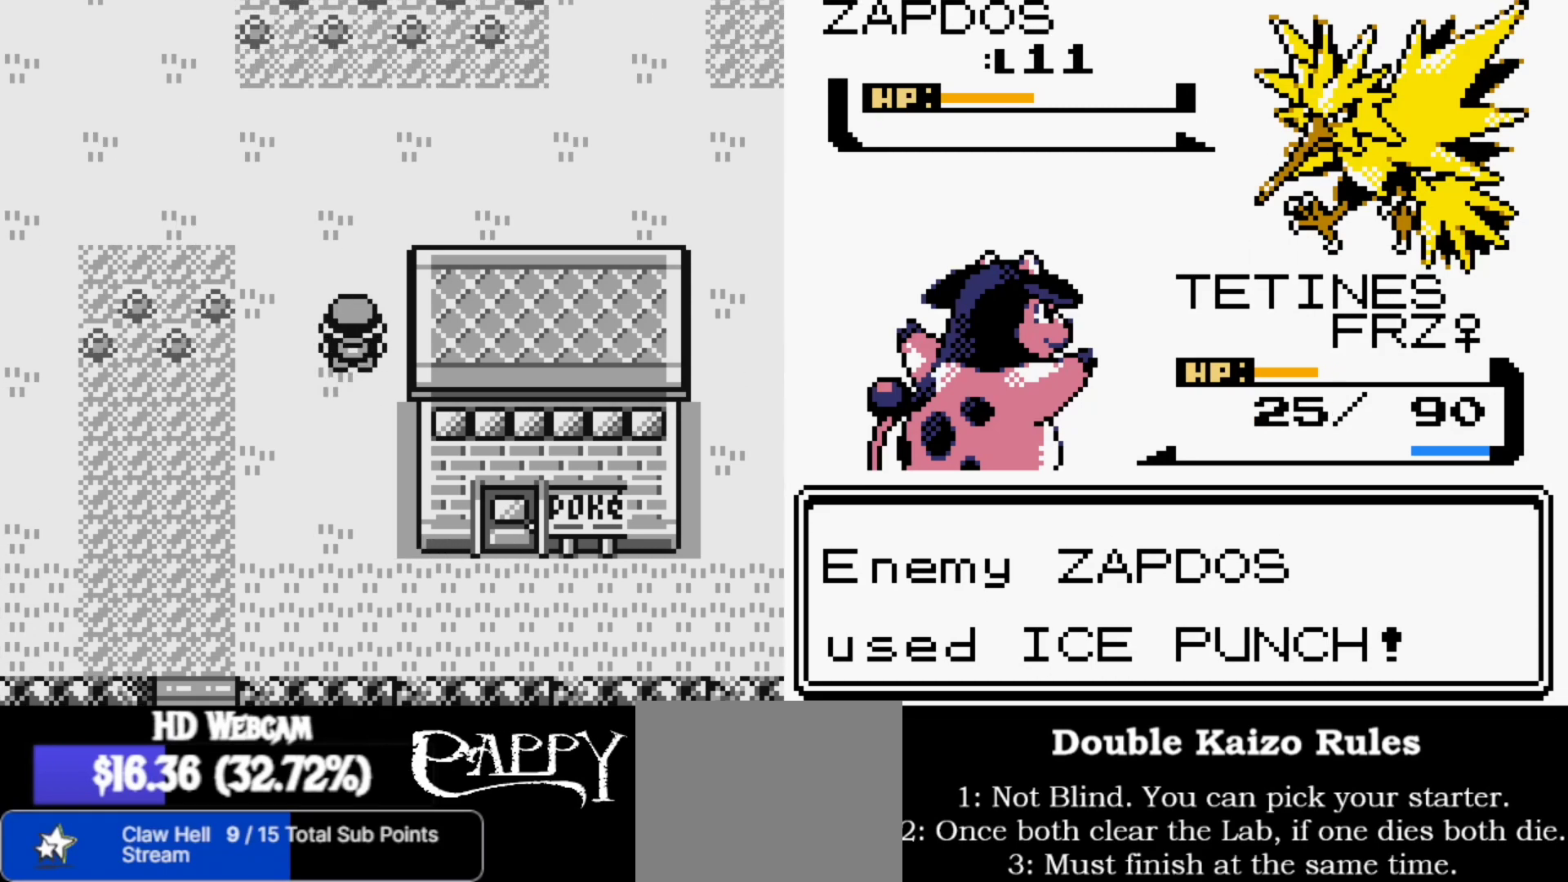
{"buttons": [], "left_stick": "up-left", "right_stick": "center", "events": []}
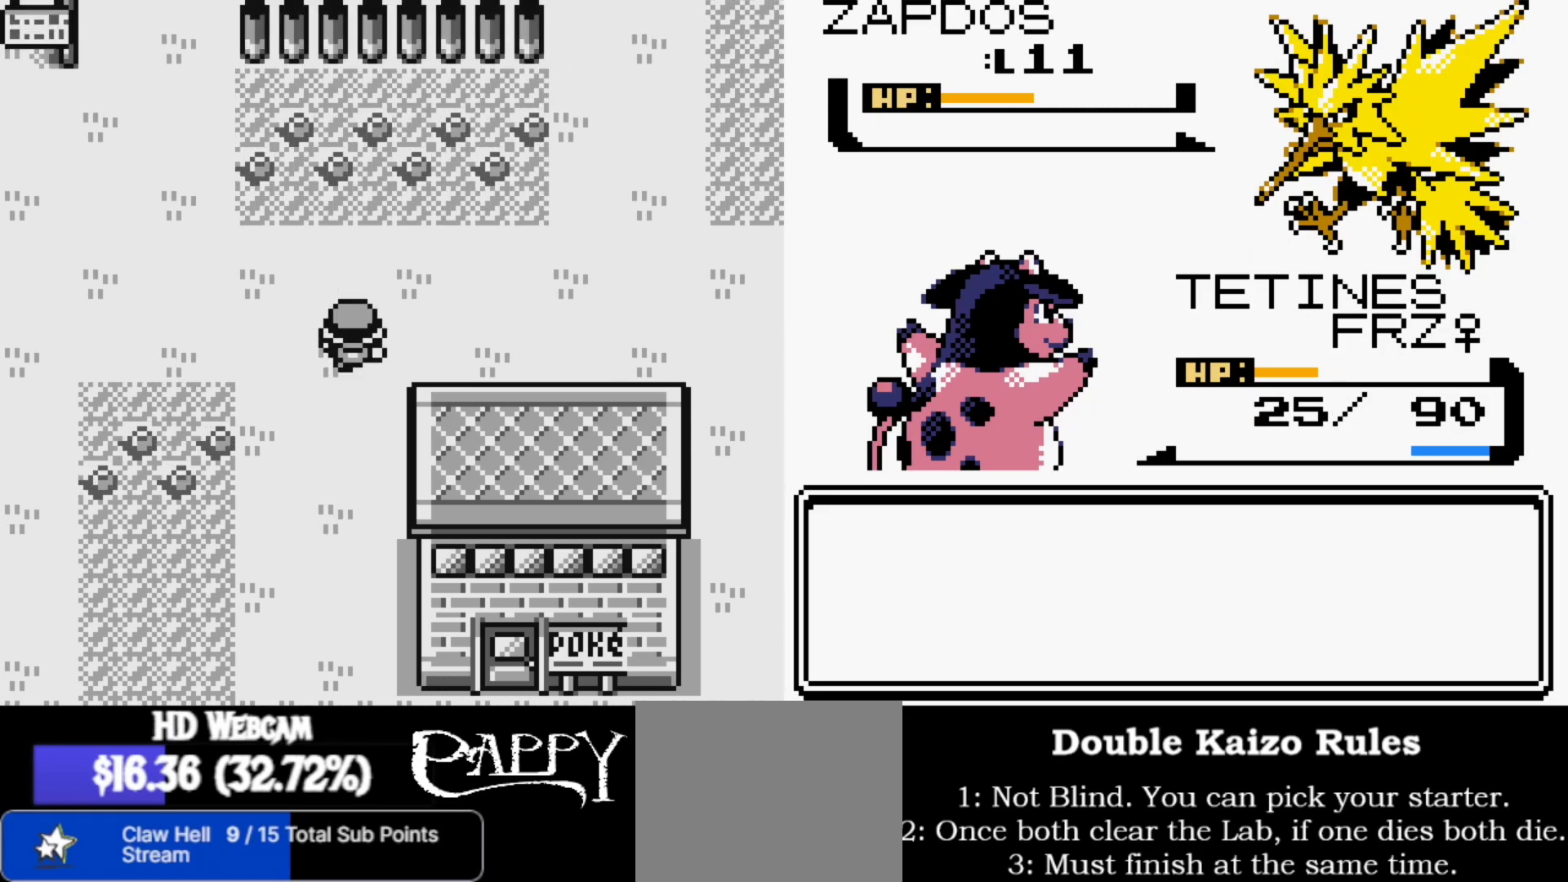
{"buttons": [], "left_stick": "up-left", "right_stick": "center", "events": []}